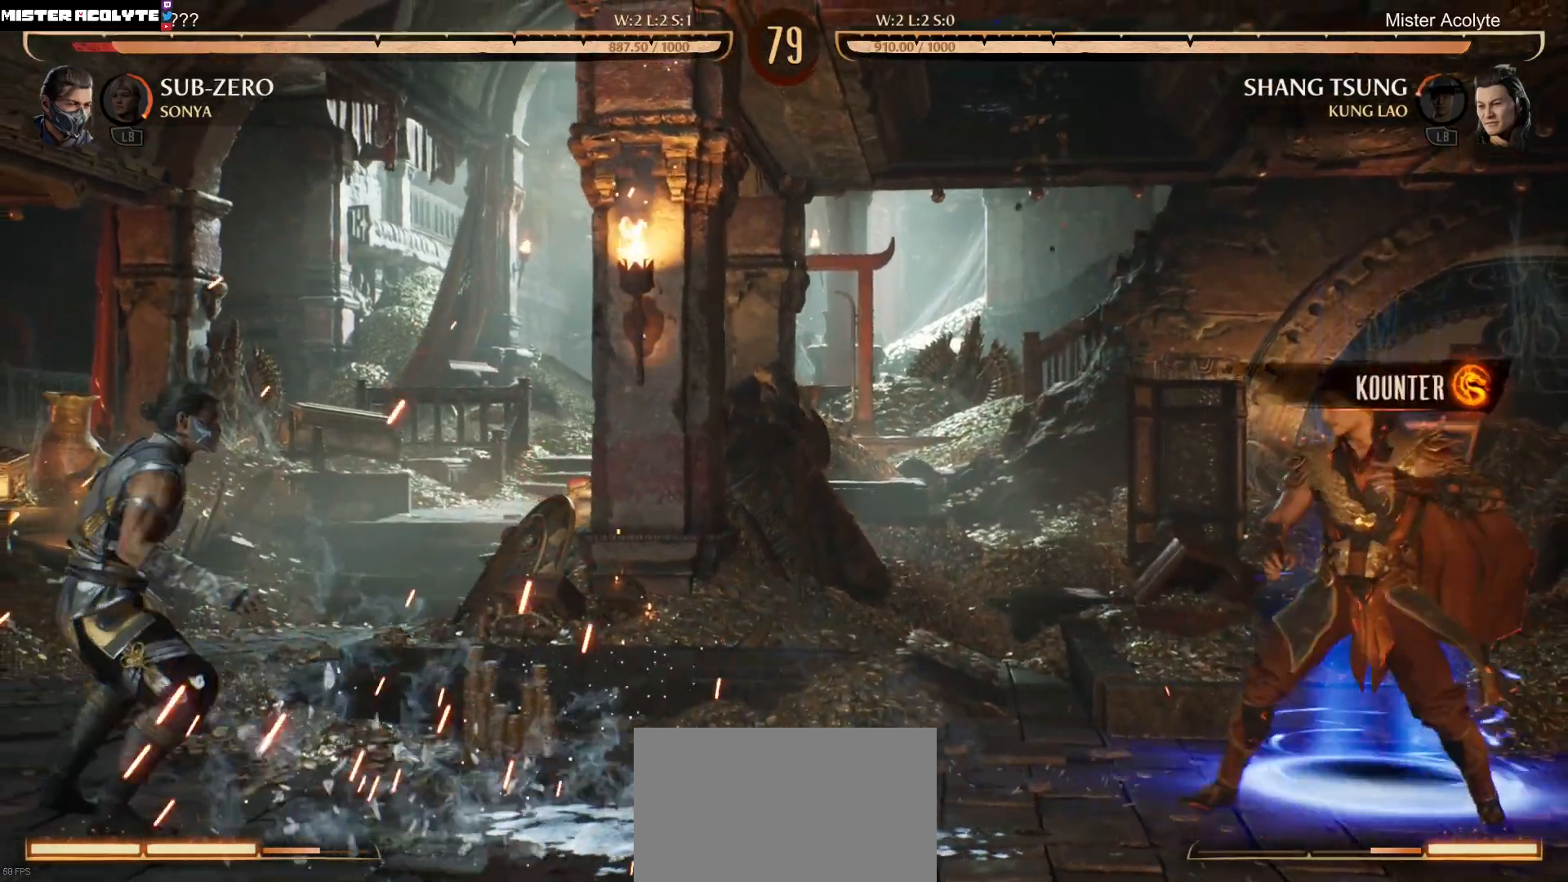
Gameplay with a controller (Xbox layout); each line is a JSON object with the inputs held at the frame after it (dt_ms = milliseconds from this image to that frame). "events" lists button and stick changes between this image and that frame as [ms after this image, input, new state], when the widget could be followed in between. Not read: left_stick right_stick.
{"dt_ms": 500, "buttons": ["R2", "DPAD_DOWN", "DPAD_RIGHT"], "events": [[67, "DPAD_LEFT", "up"], [200, "DPAD_RIGHT", "down"], [333, "DPAD_RIGHT", "up"], [400, "DPAD_DOWN", "down"], [400, "DPAD_RIGHT", "down"], [400, "R2", "down"]]}
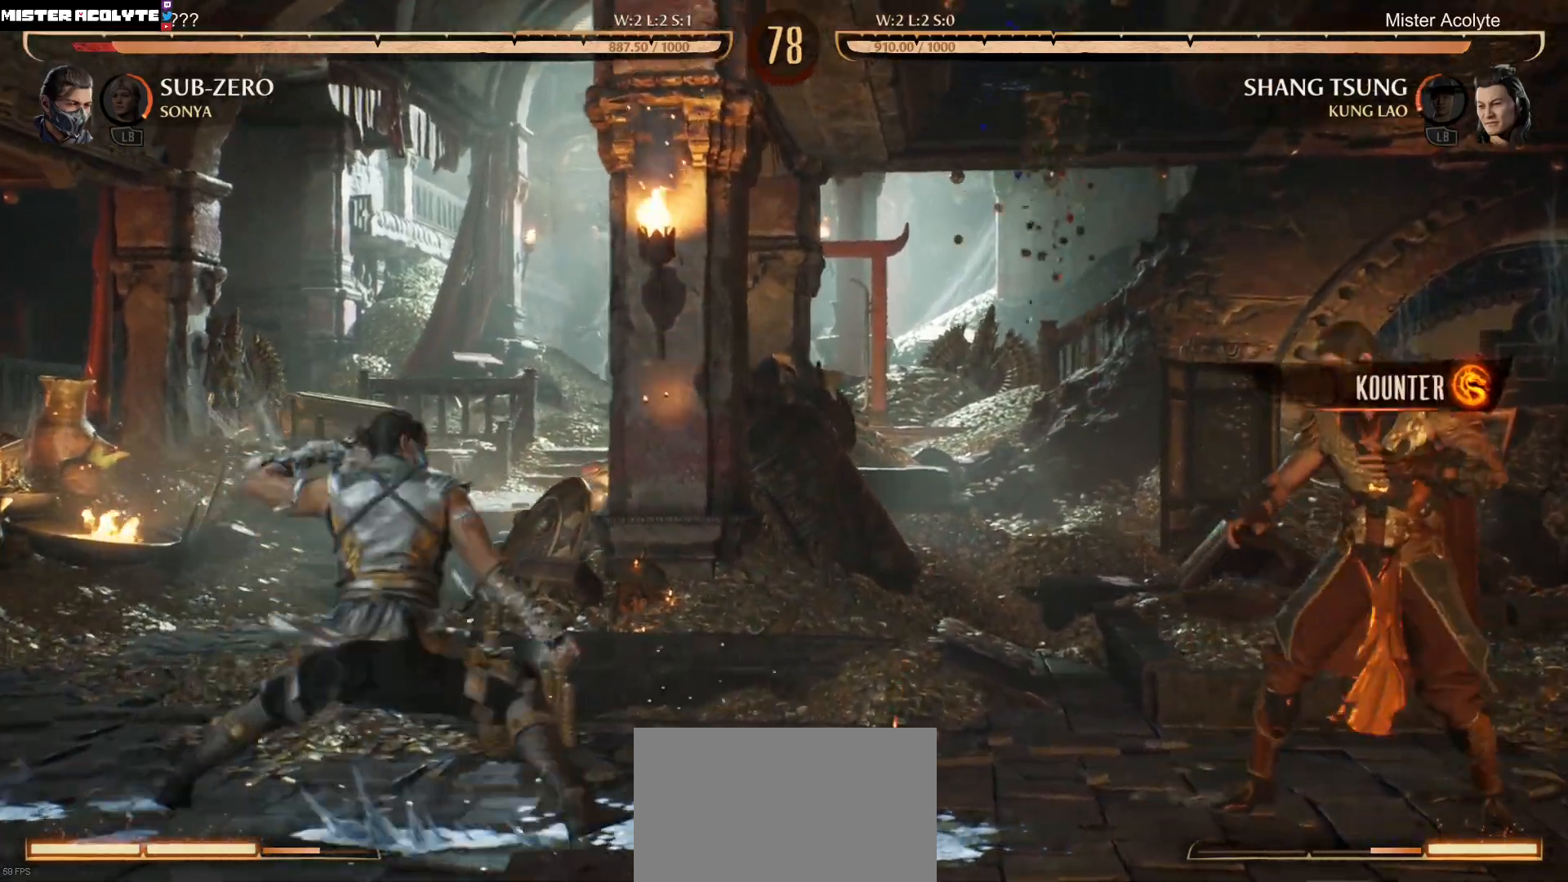
{"dt_ms": 500, "buttons": ["DPAD_RIGHT"], "events": [[233, "DPAD_DOWN", "up"], [300, "R2", "up"]]}
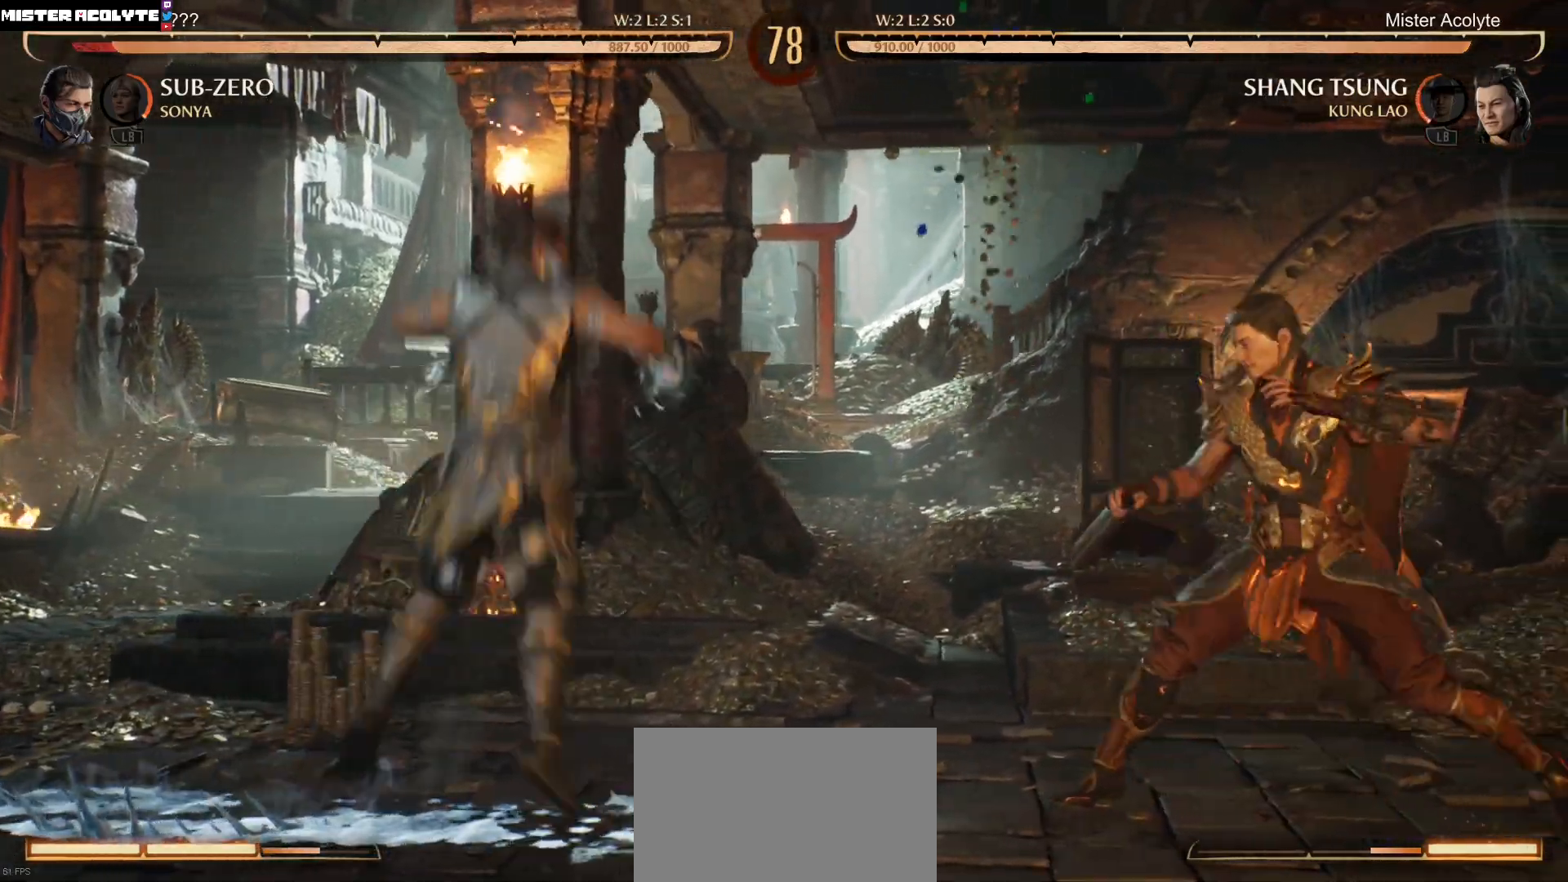
{"dt_ms": 500, "buttons": ["DPAD_LEFT"], "events": [[433, "DPAD_RIGHT", "up"], [500, "DPAD_LEFT", "down"]]}
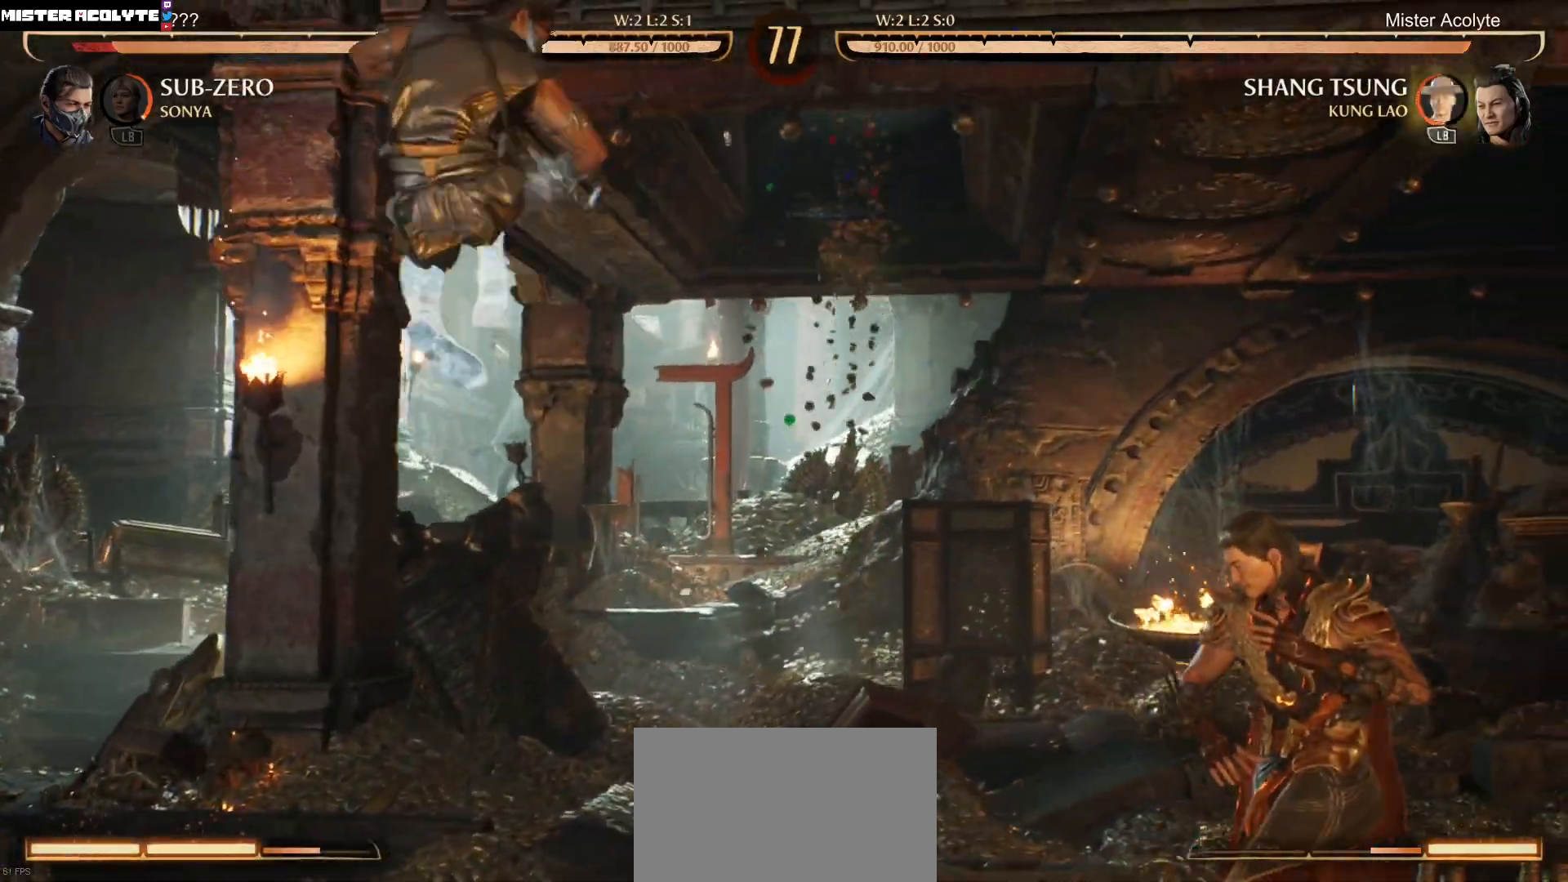
{"dt_ms": 500, "buttons": ["R2"], "events": [[67, "DPAD_LEFT", "up"], [133, "DPAD_LEFT", "down"], [267, "DPAD_LEFT", "up"], [300, "R2", "down"]]}
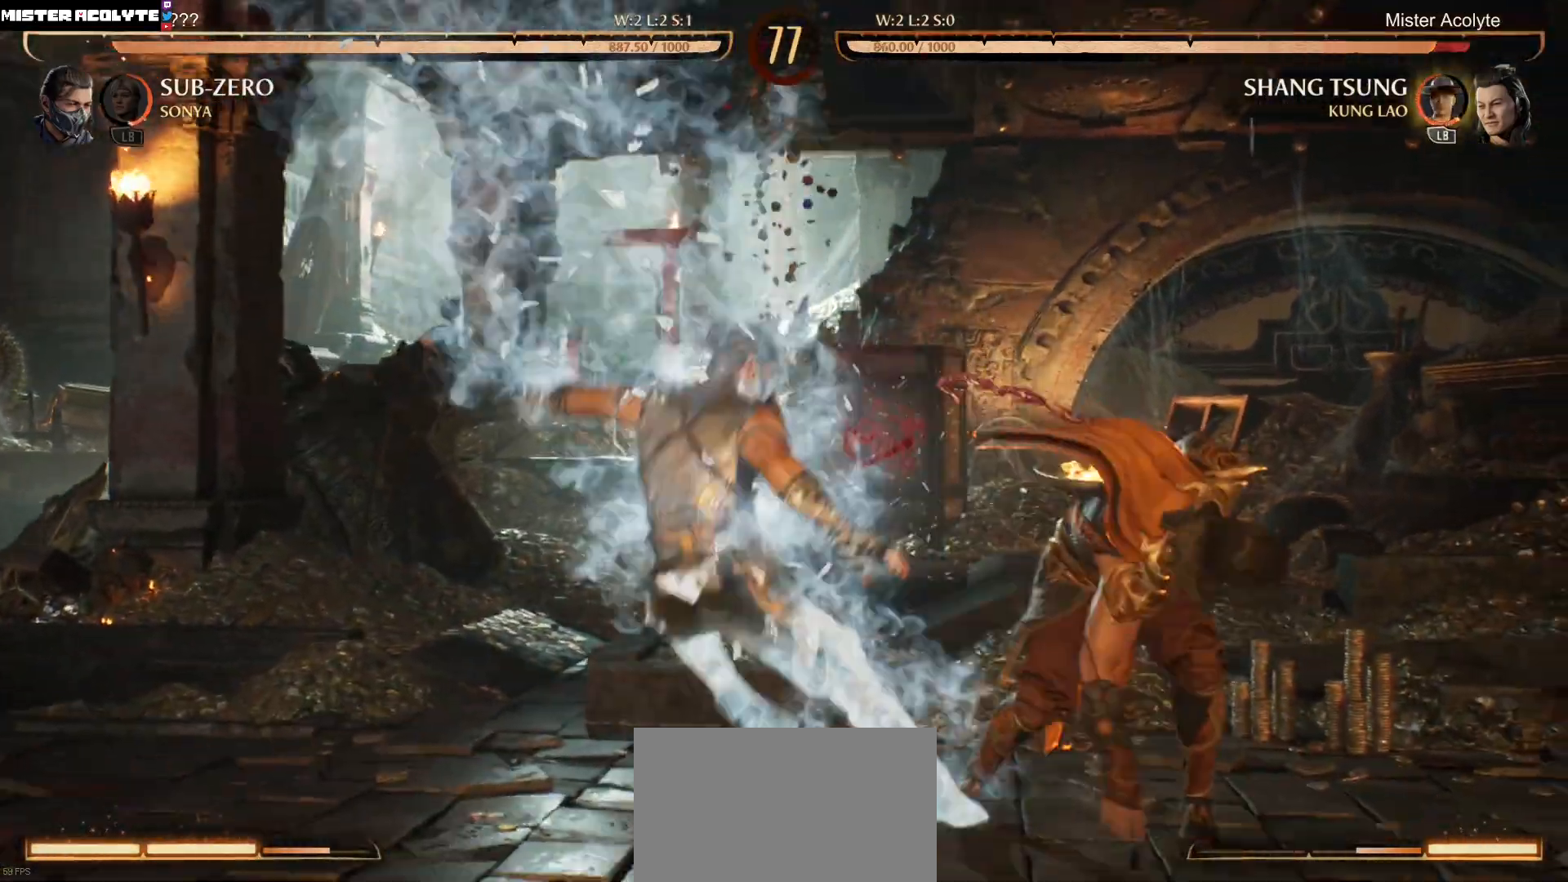
{"dt_ms": 500, "buttons": ["R2"], "events": []}
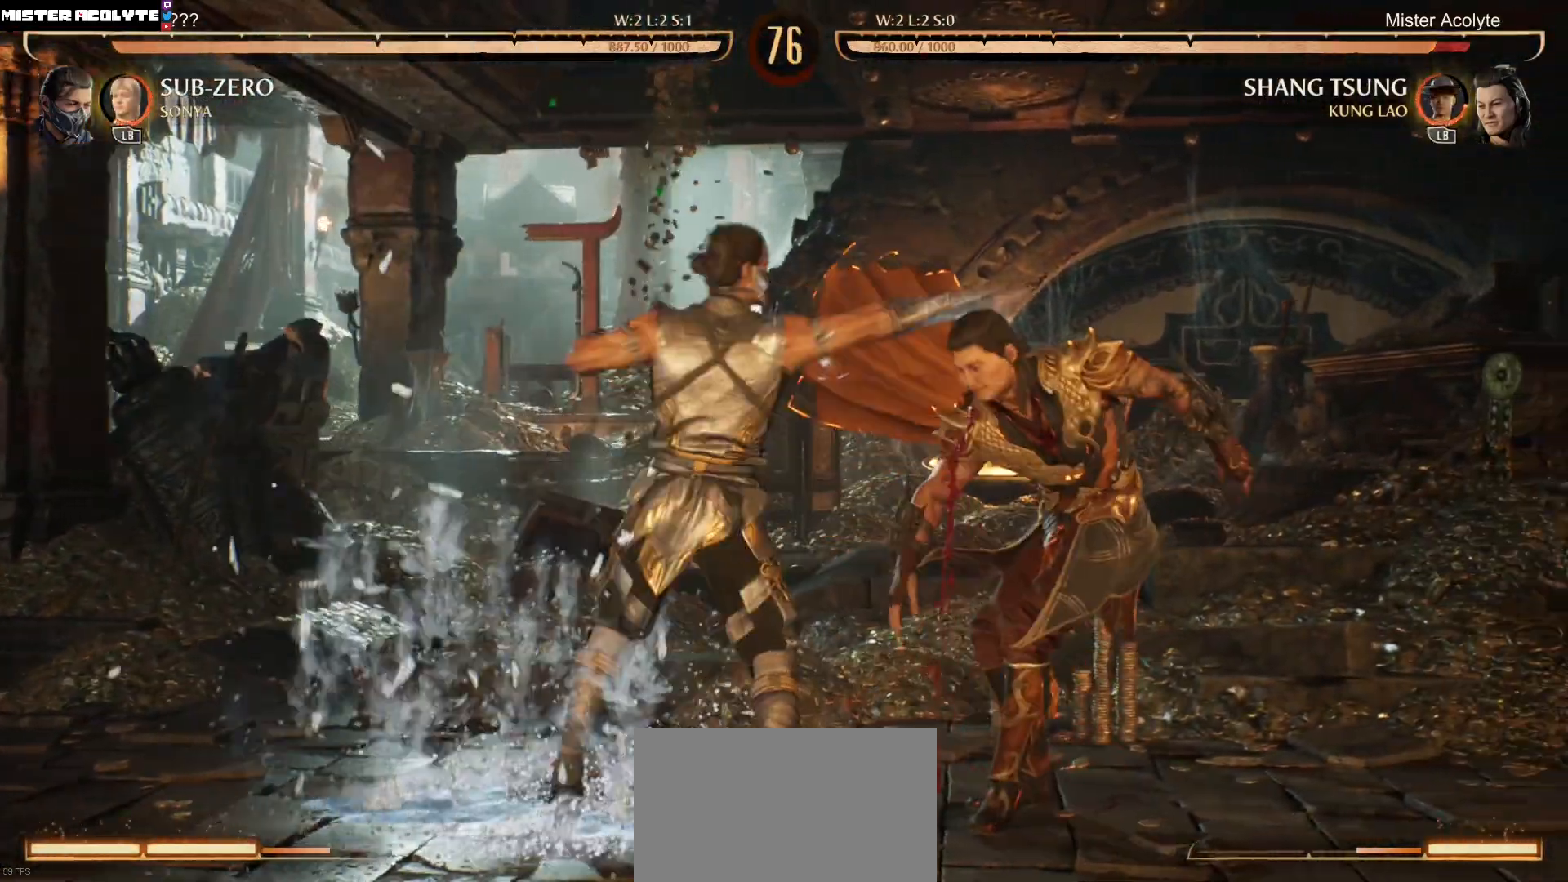
{"dt_ms": 500, "buttons": ["R2"], "events": []}
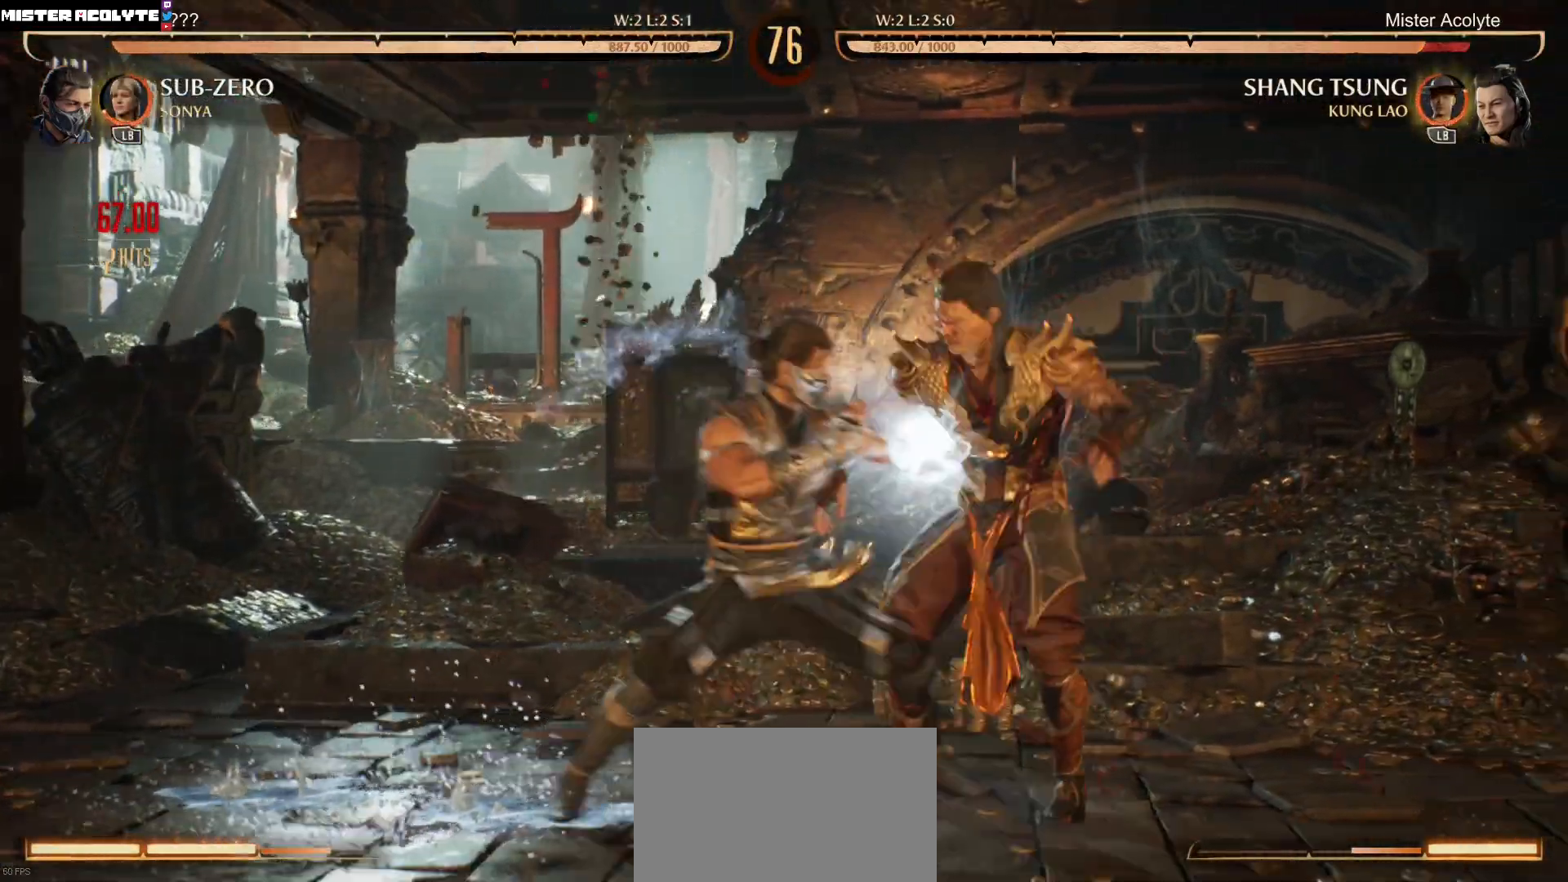
{"dt_ms": 500, "buttons": ["R2"], "events": []}
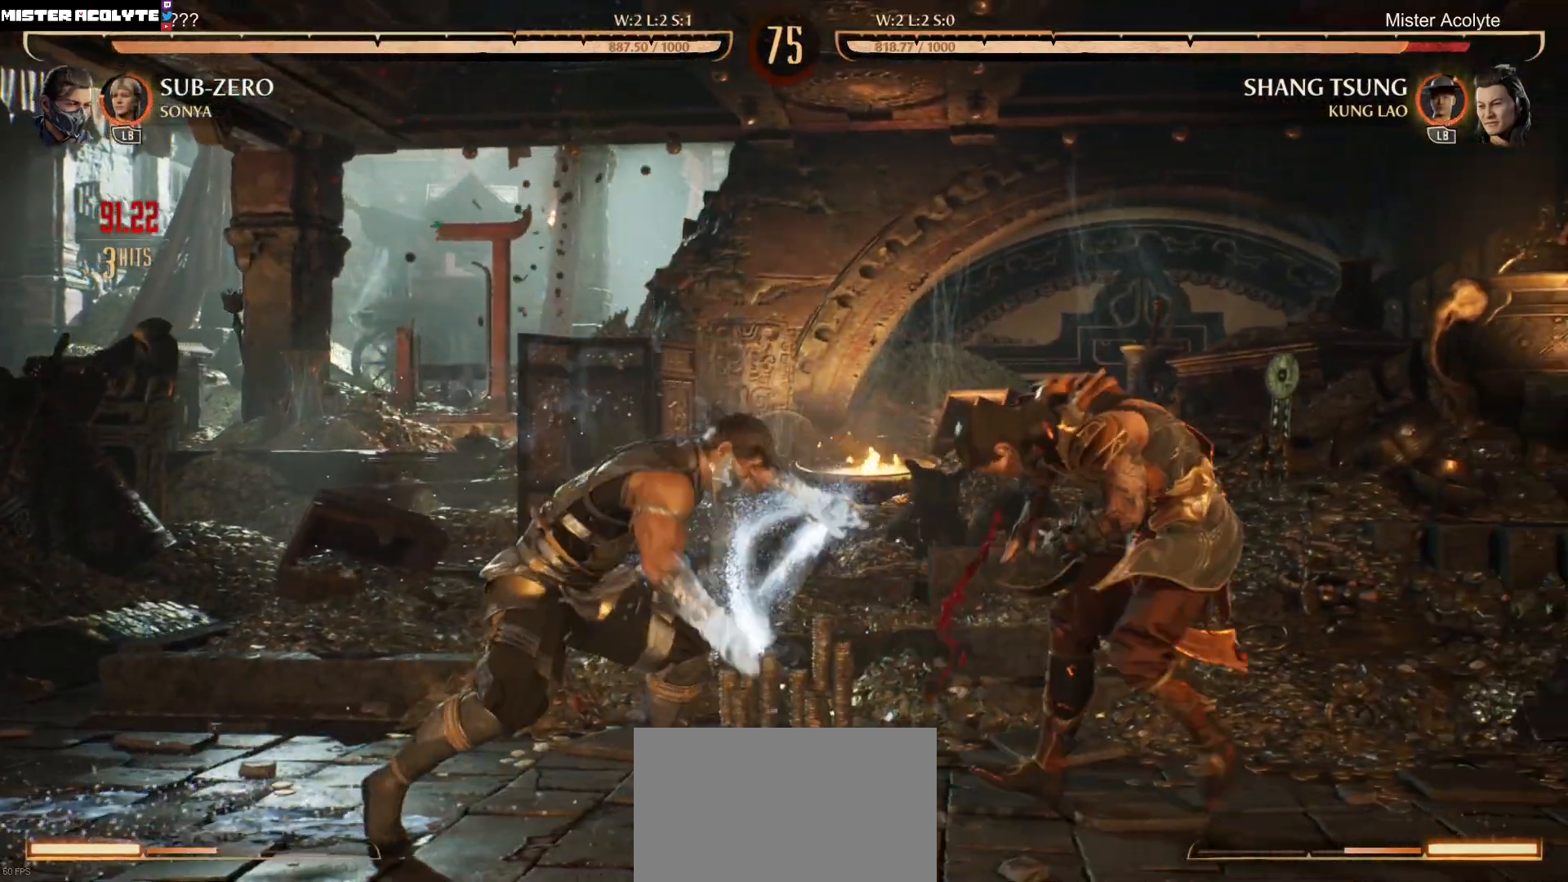
{"dt_ms": 500, "buttons": ["R2"], "events": []}
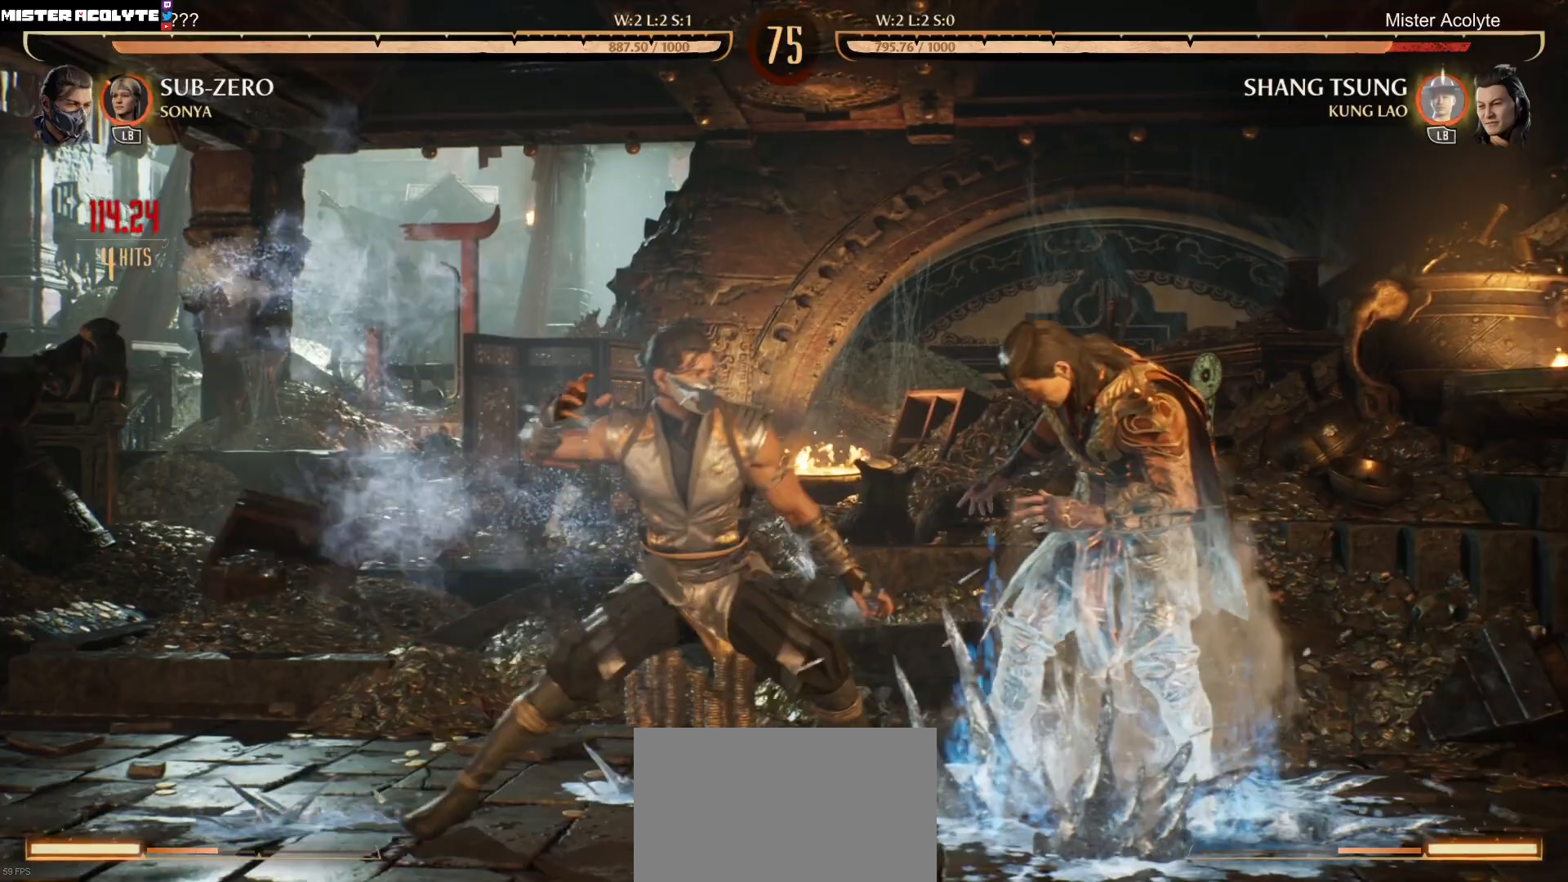
{"dt_ms": 500, "buttons": ["R2"], "events": []}
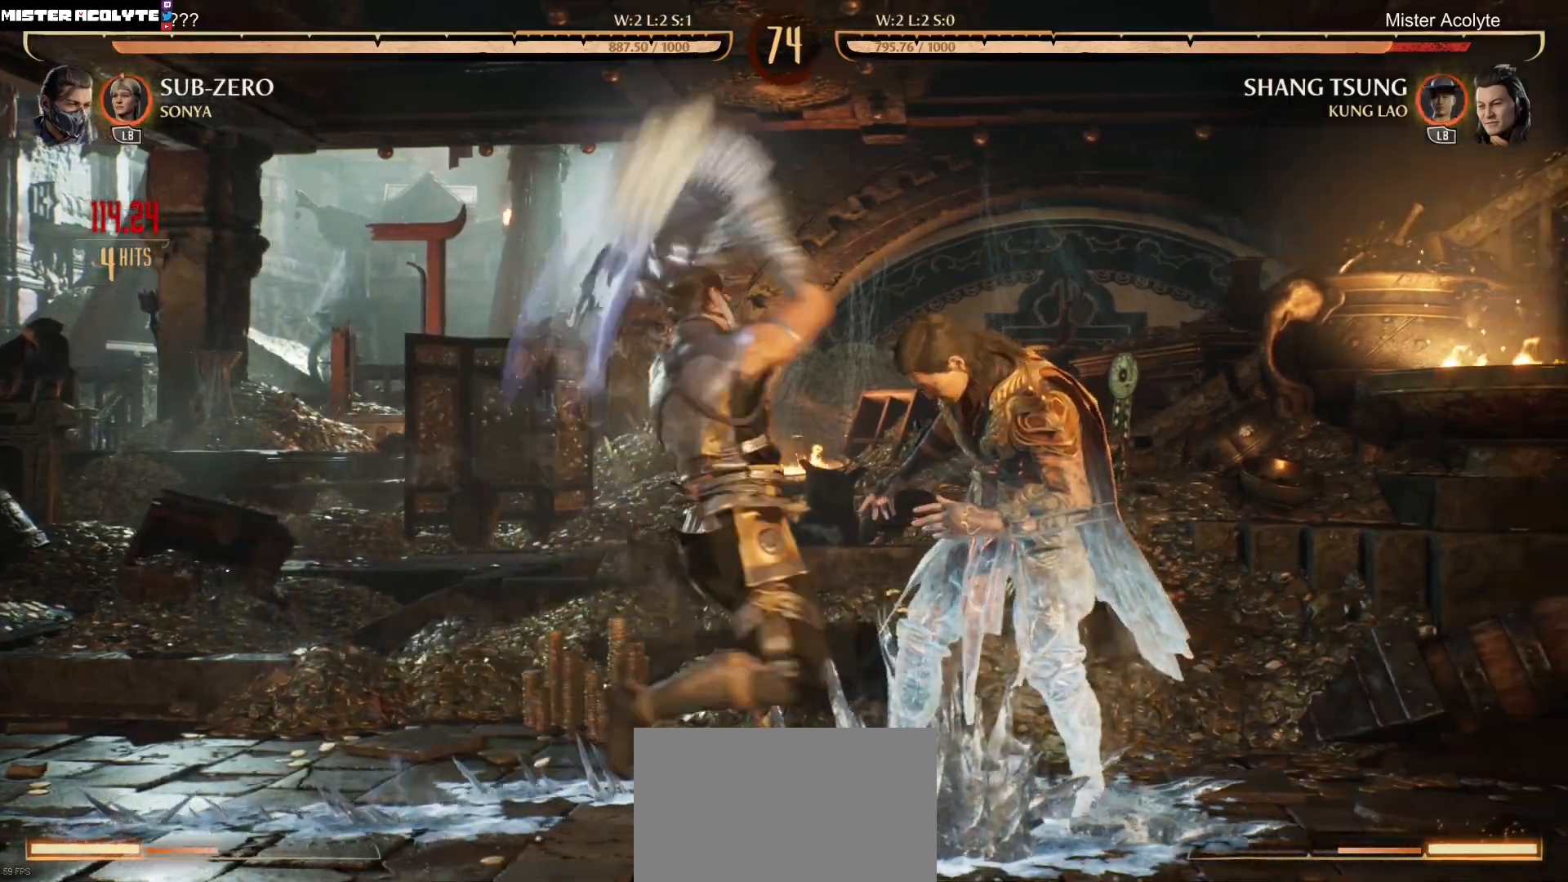
{"dt_ms": 500, "buttons": ["R2"], "events": []}
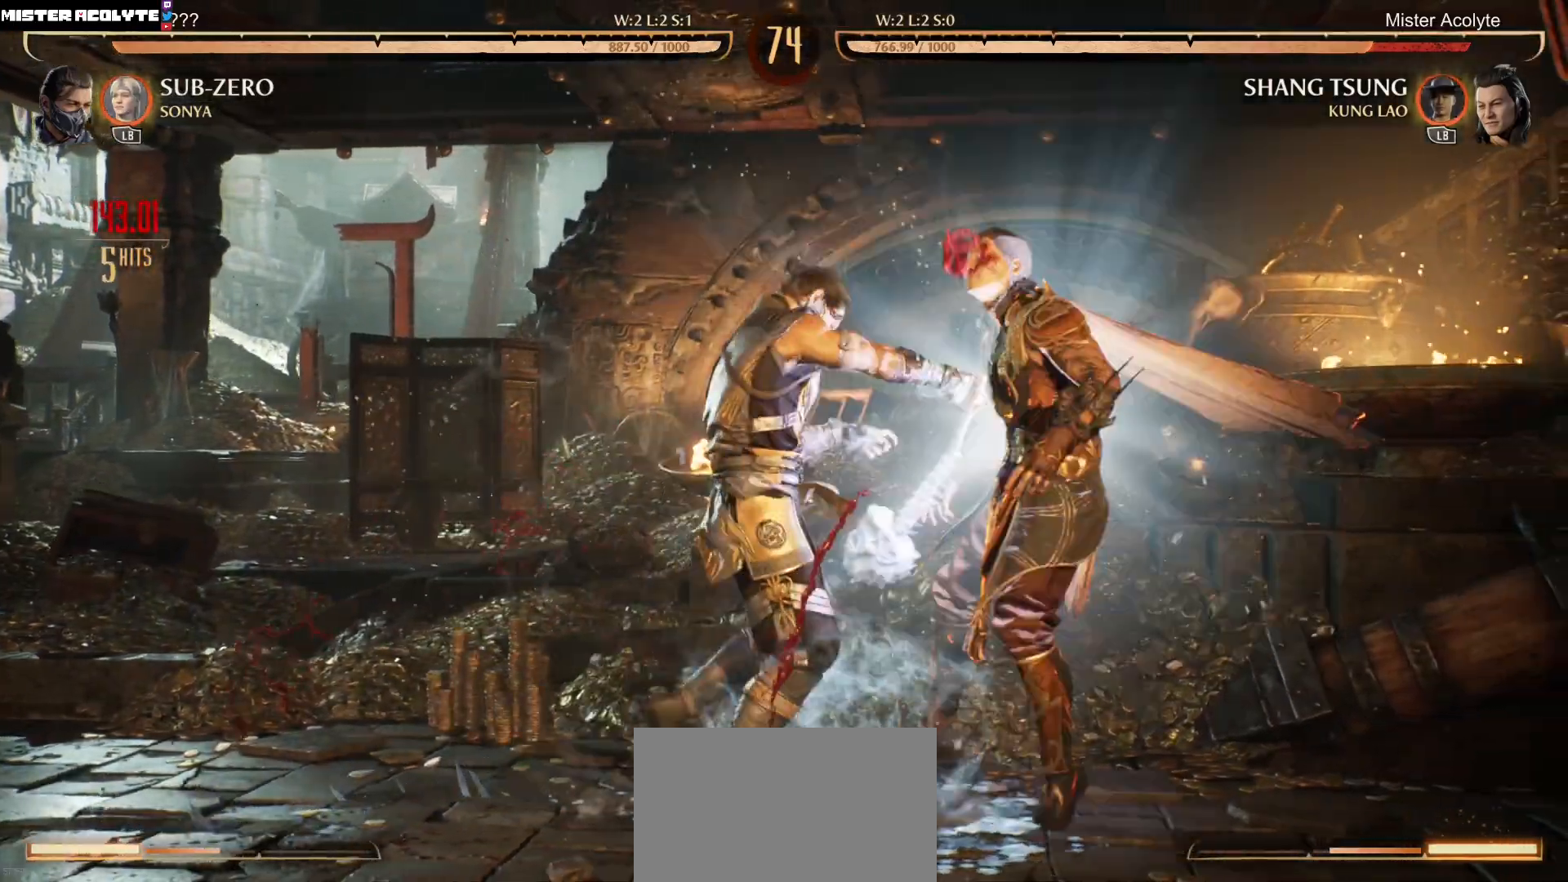
{"dt_ms": 1000, "buttons": ["R2"]}
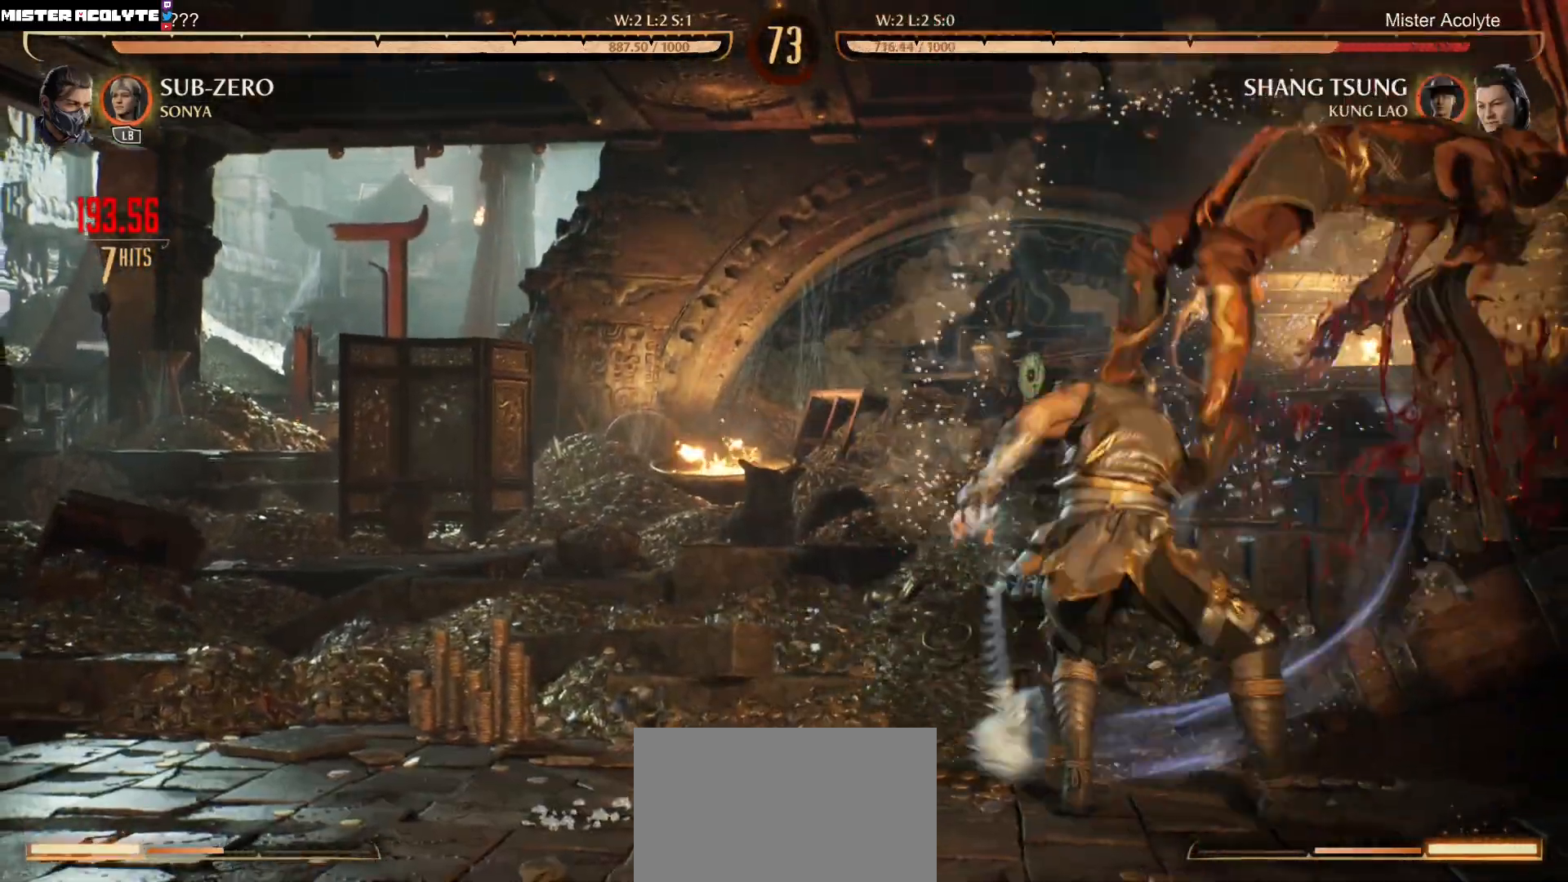
{"dt_ms": 500, "buttons": ["R2"], "events": []}
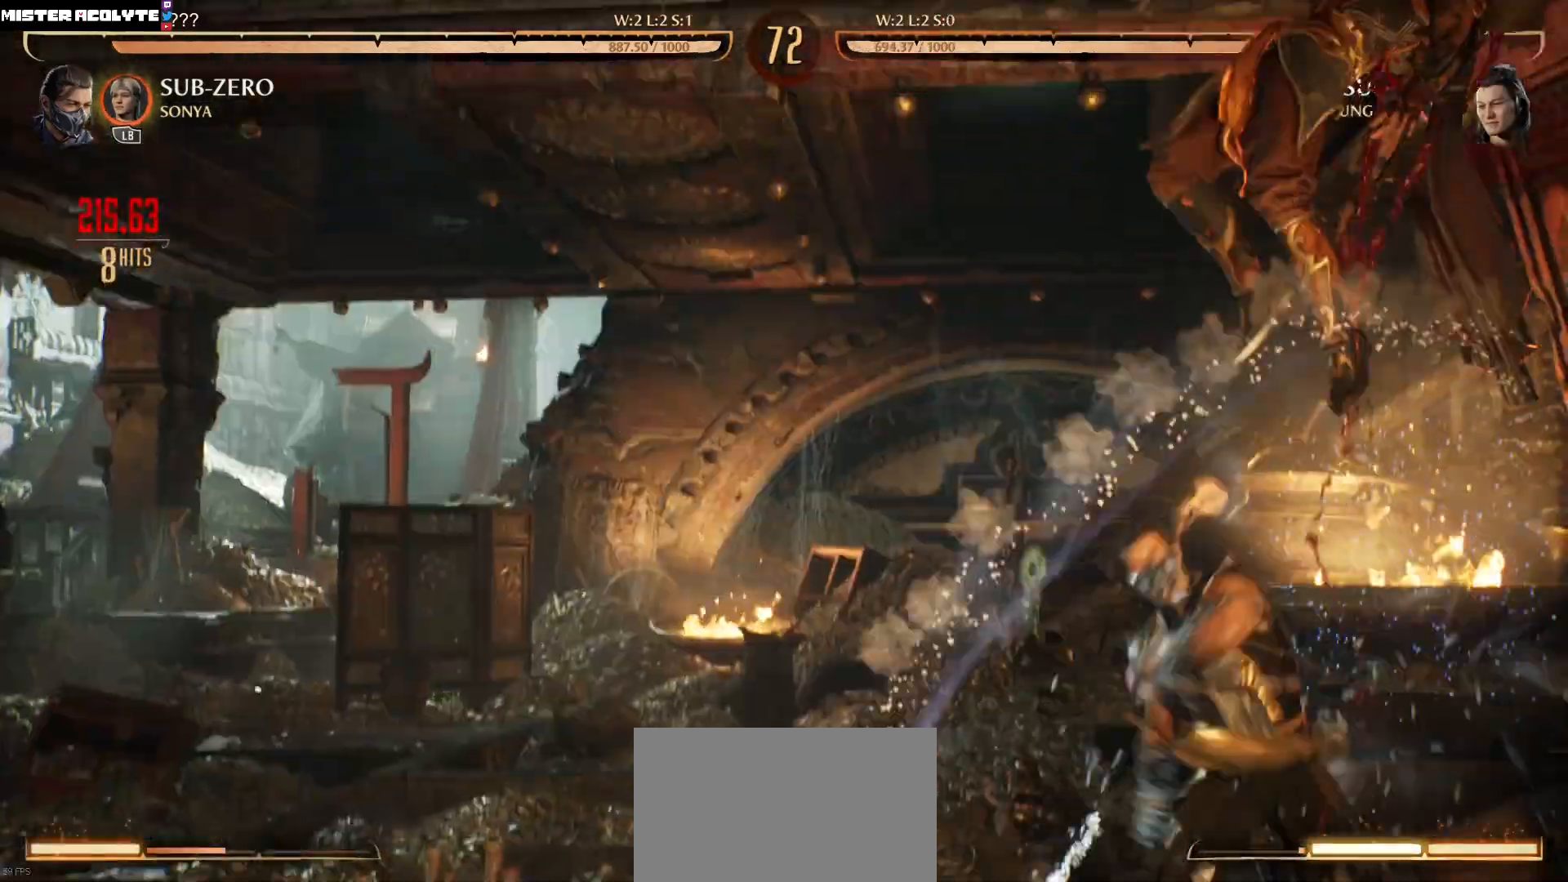
{"dt_ms": 500, "buttons": ["R2"], "events": []}
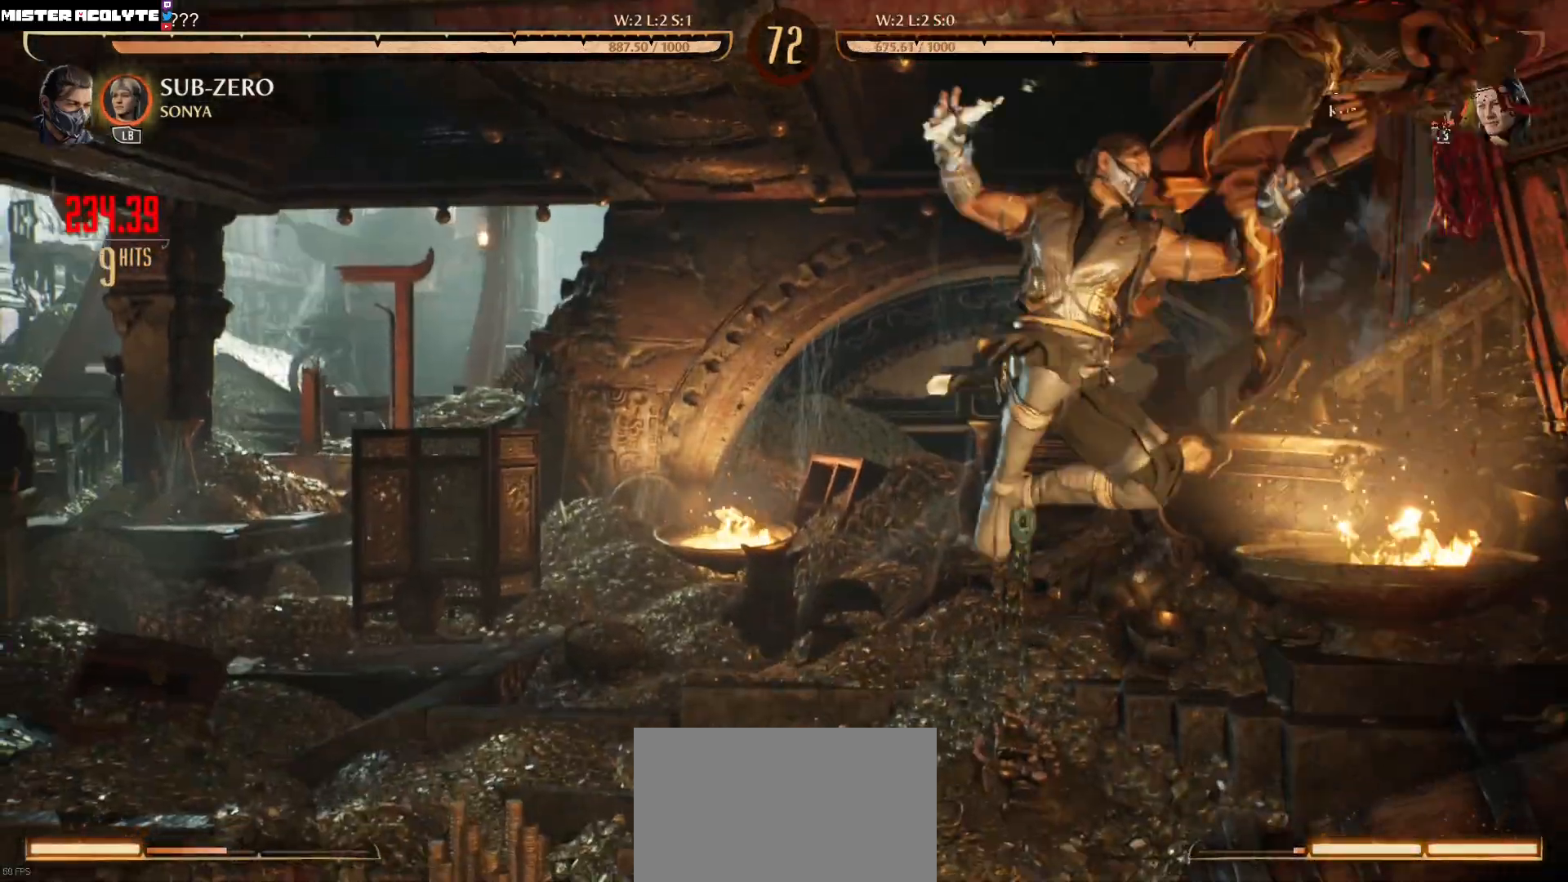
{"dt_ms": 500, "buttons": ["R2"], "events": []}
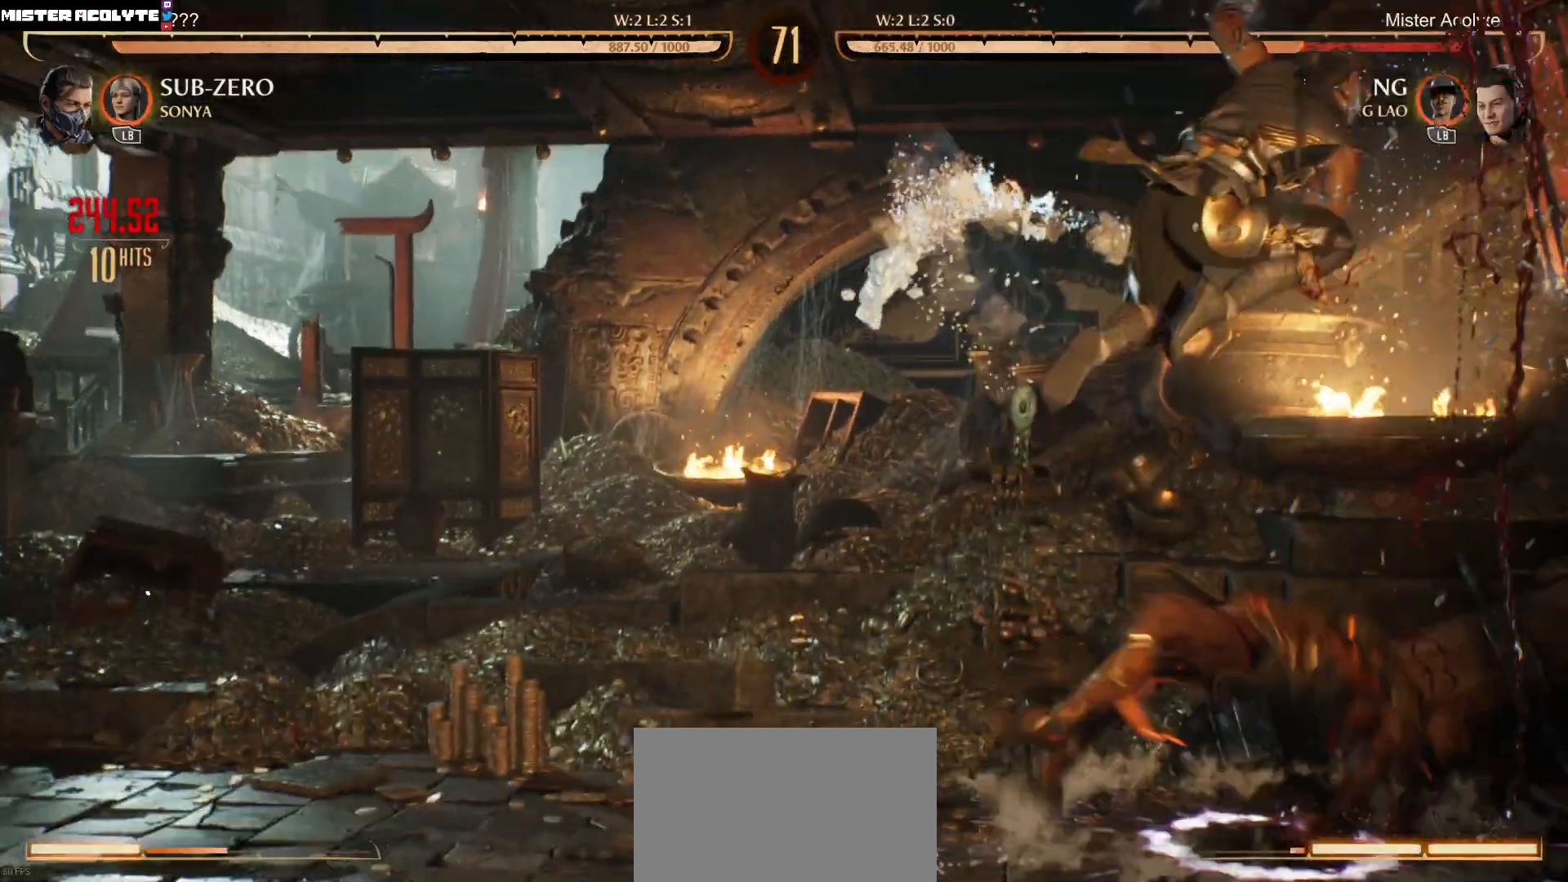
{"dt_ms": 500, "buttons": ["R2"], "events": []}
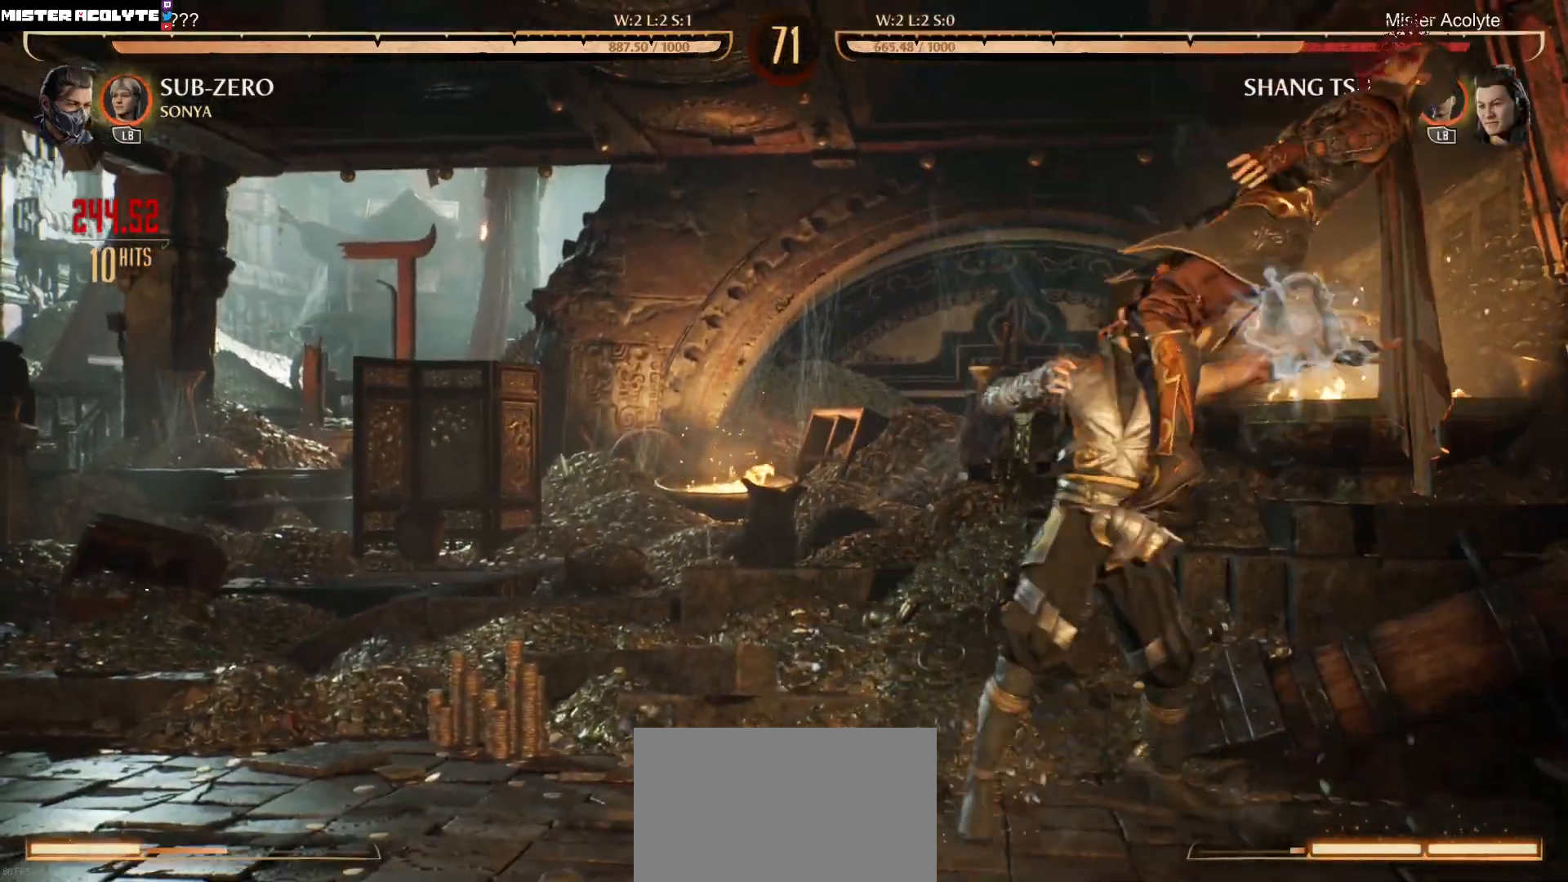
{"dt_ms": 500, "buttons": ["R2"], "events": []}
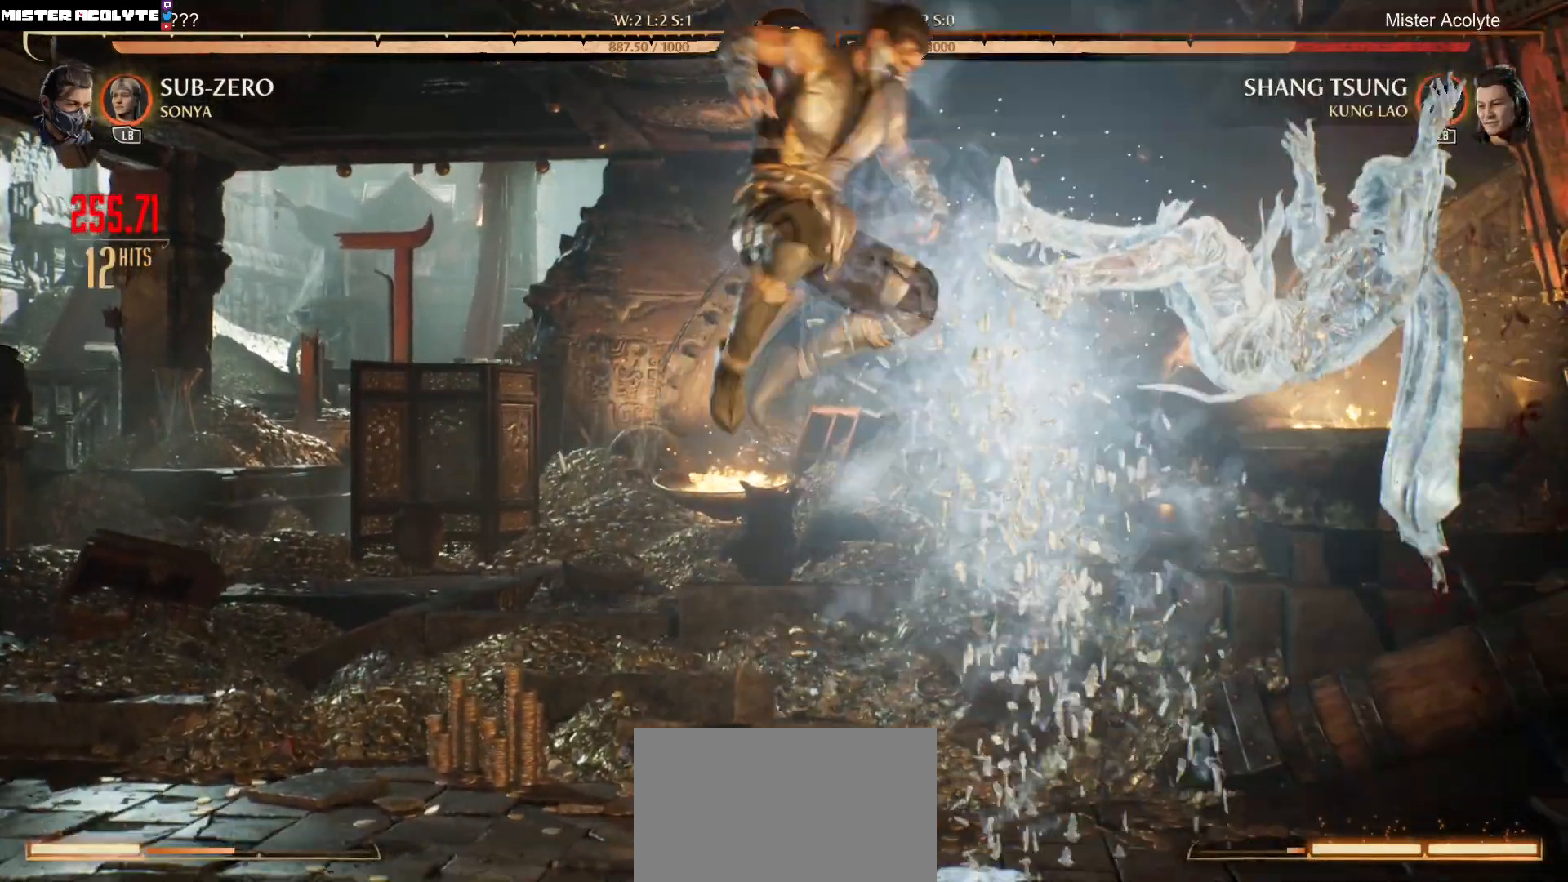
{"dt_ms": 500, "buttons": ["R2"], "events": []}
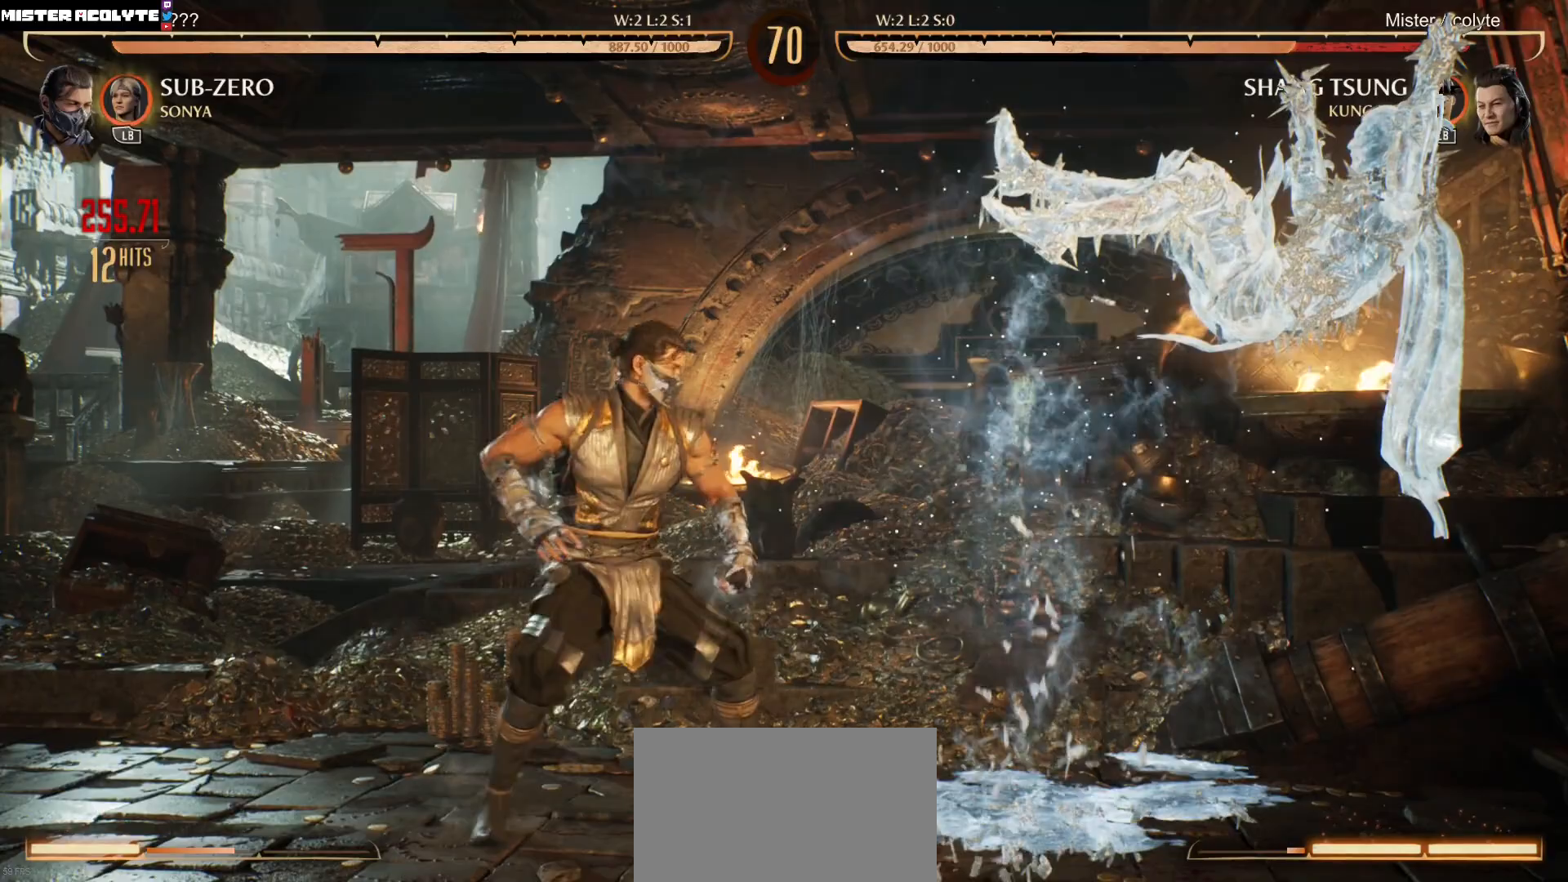
{"dt_ms": 500, "buttons": ["R2"], "events": []}
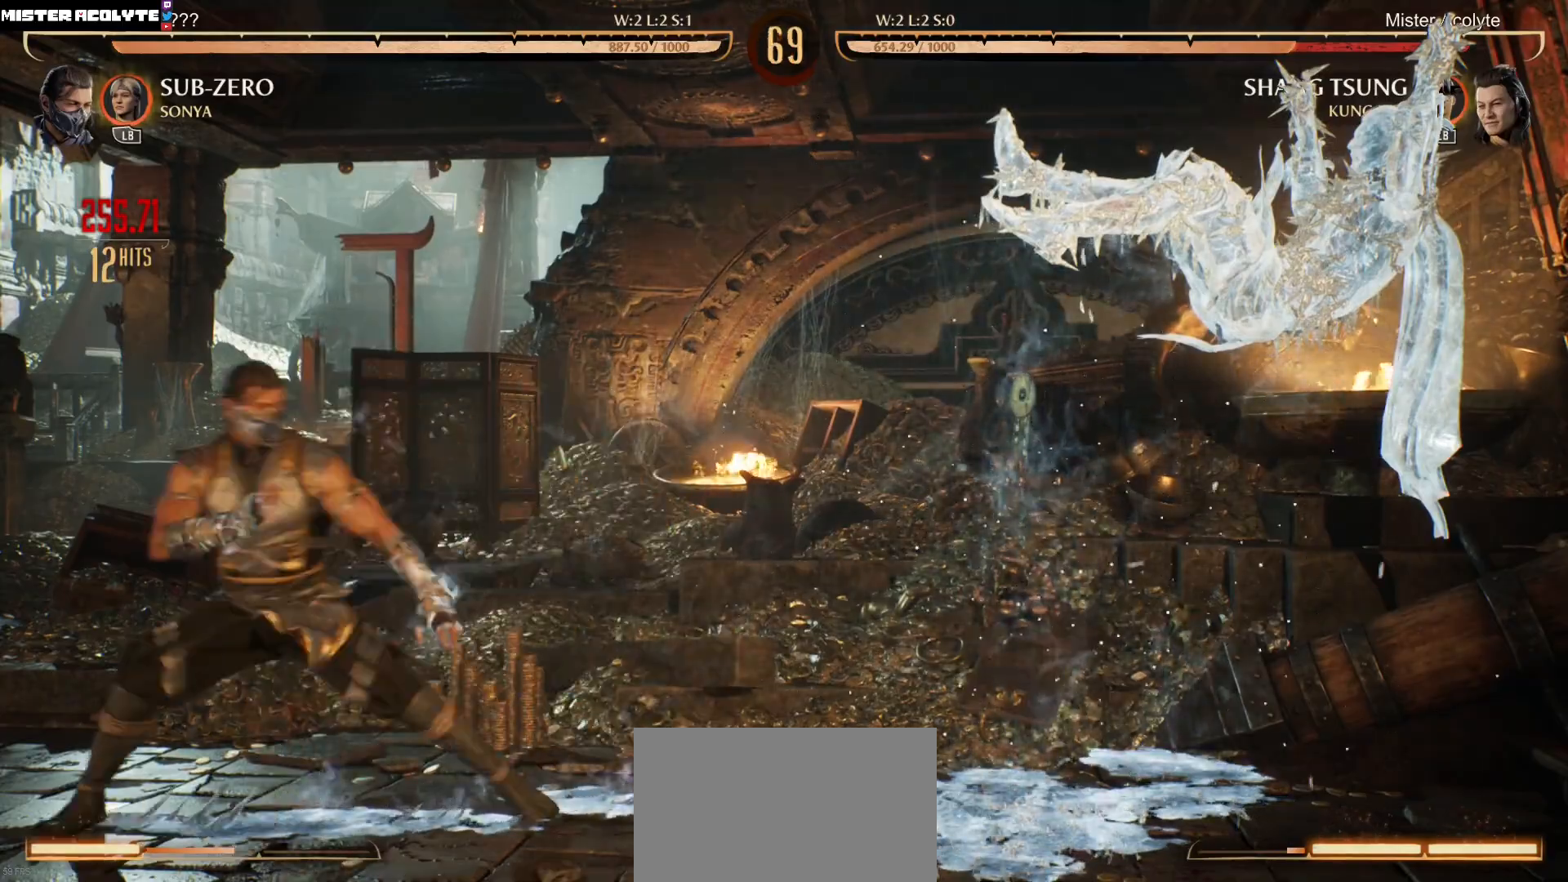
{"dt_ms": 500, "buttons": ["R2"], "events": []}
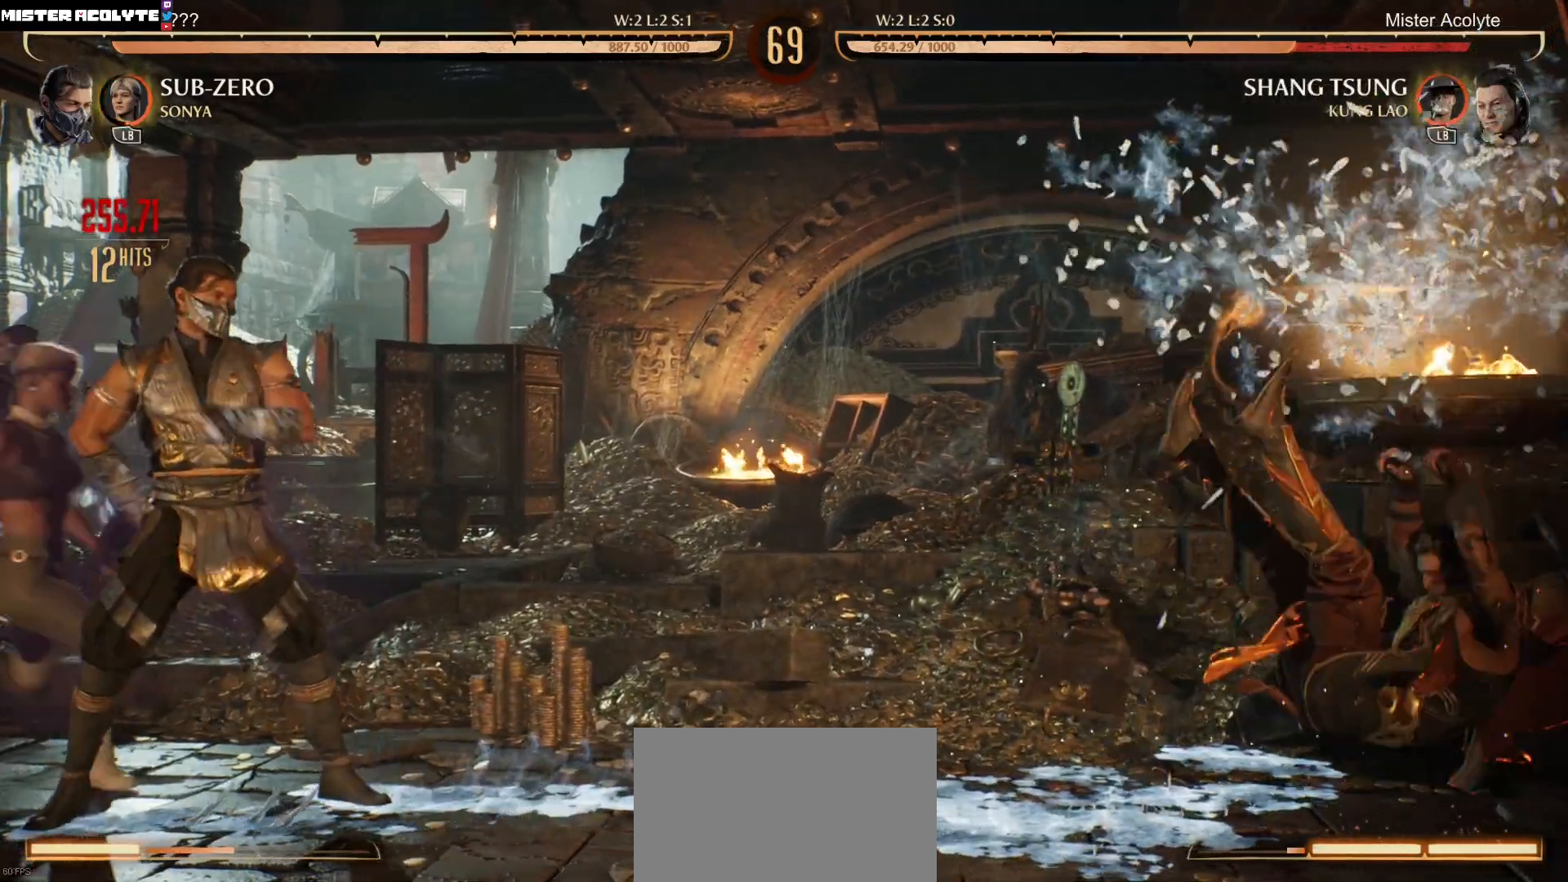
{"dt_ms": 500, "buttons": ["R2", "DPAD_DOWN"], "events": [[400, "DPAD_DOWN", "down"]]}
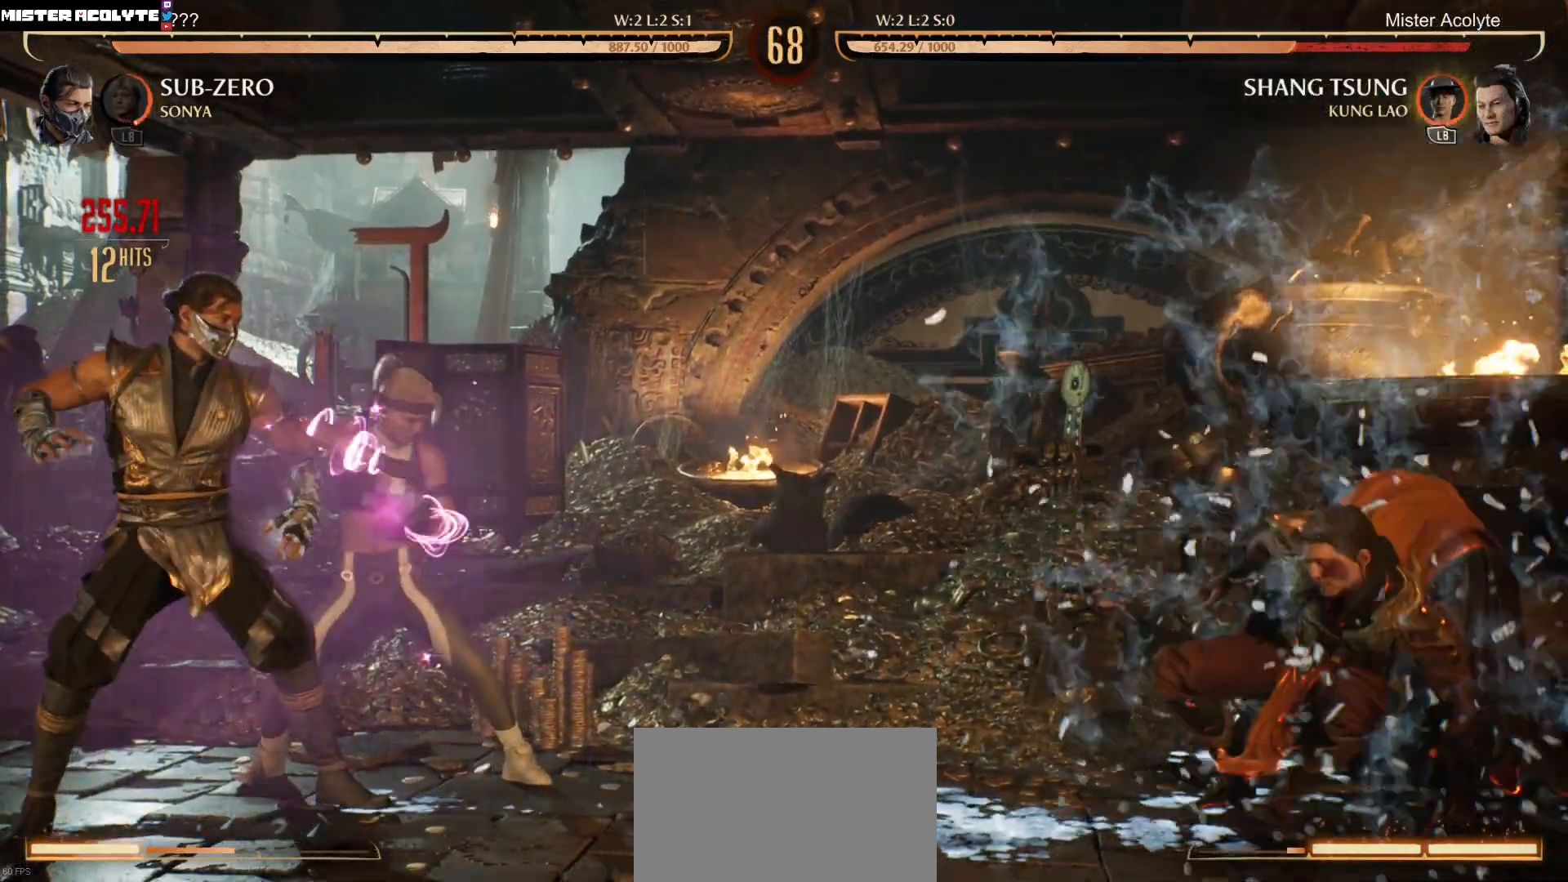
{"dt_ms": 500, "buttons": ["R2", "DPAD_DOWN"], "events": []}
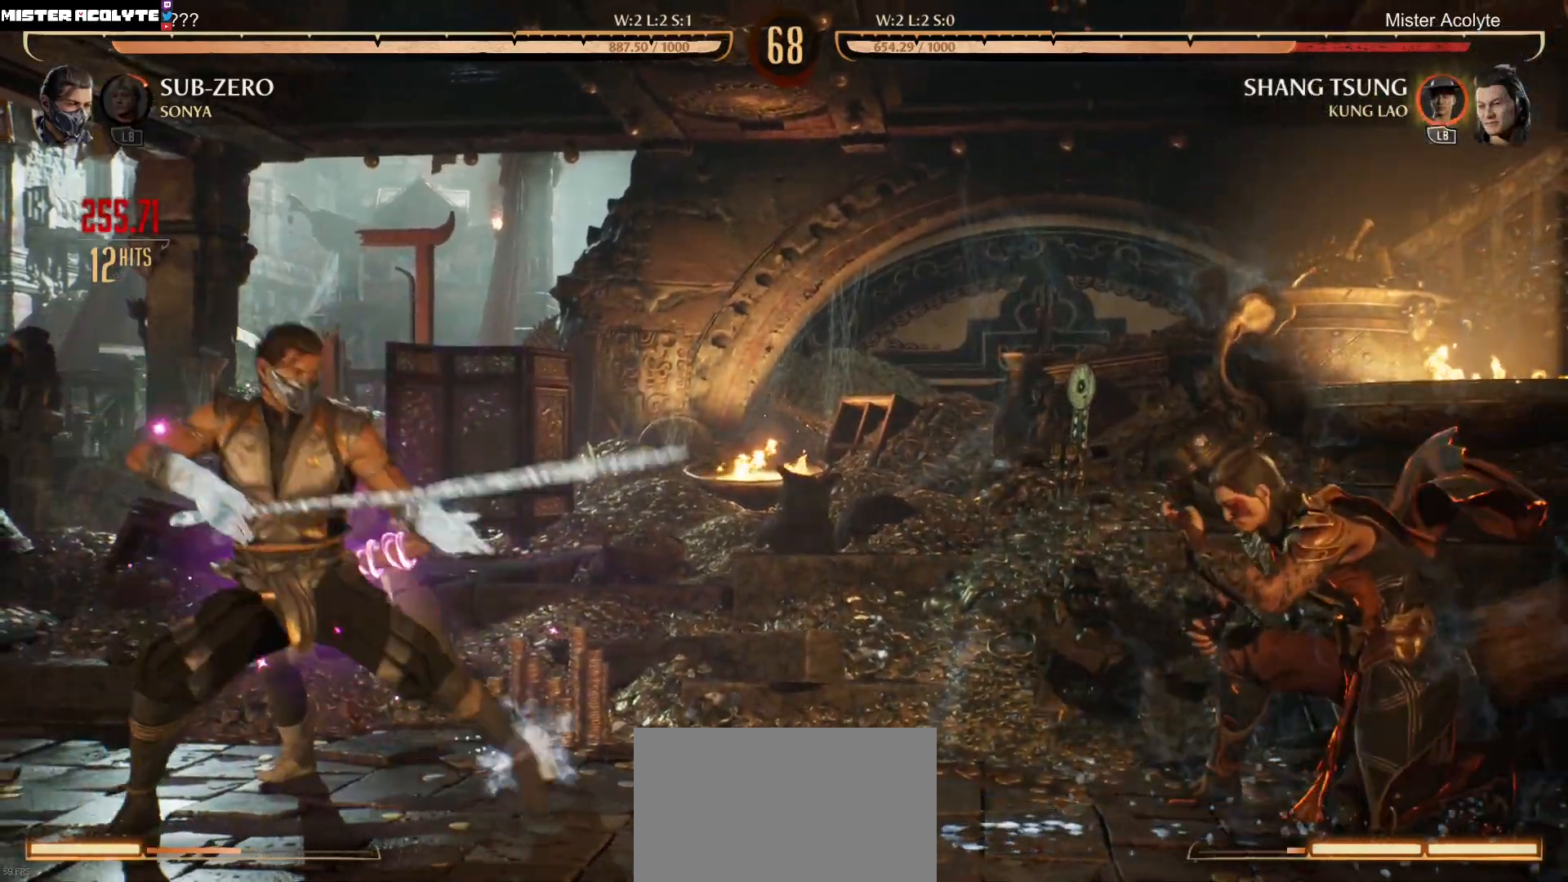
{"dt_ms": 500, "buttons": ["R2", "DPAD_DOWN"], "events": []}
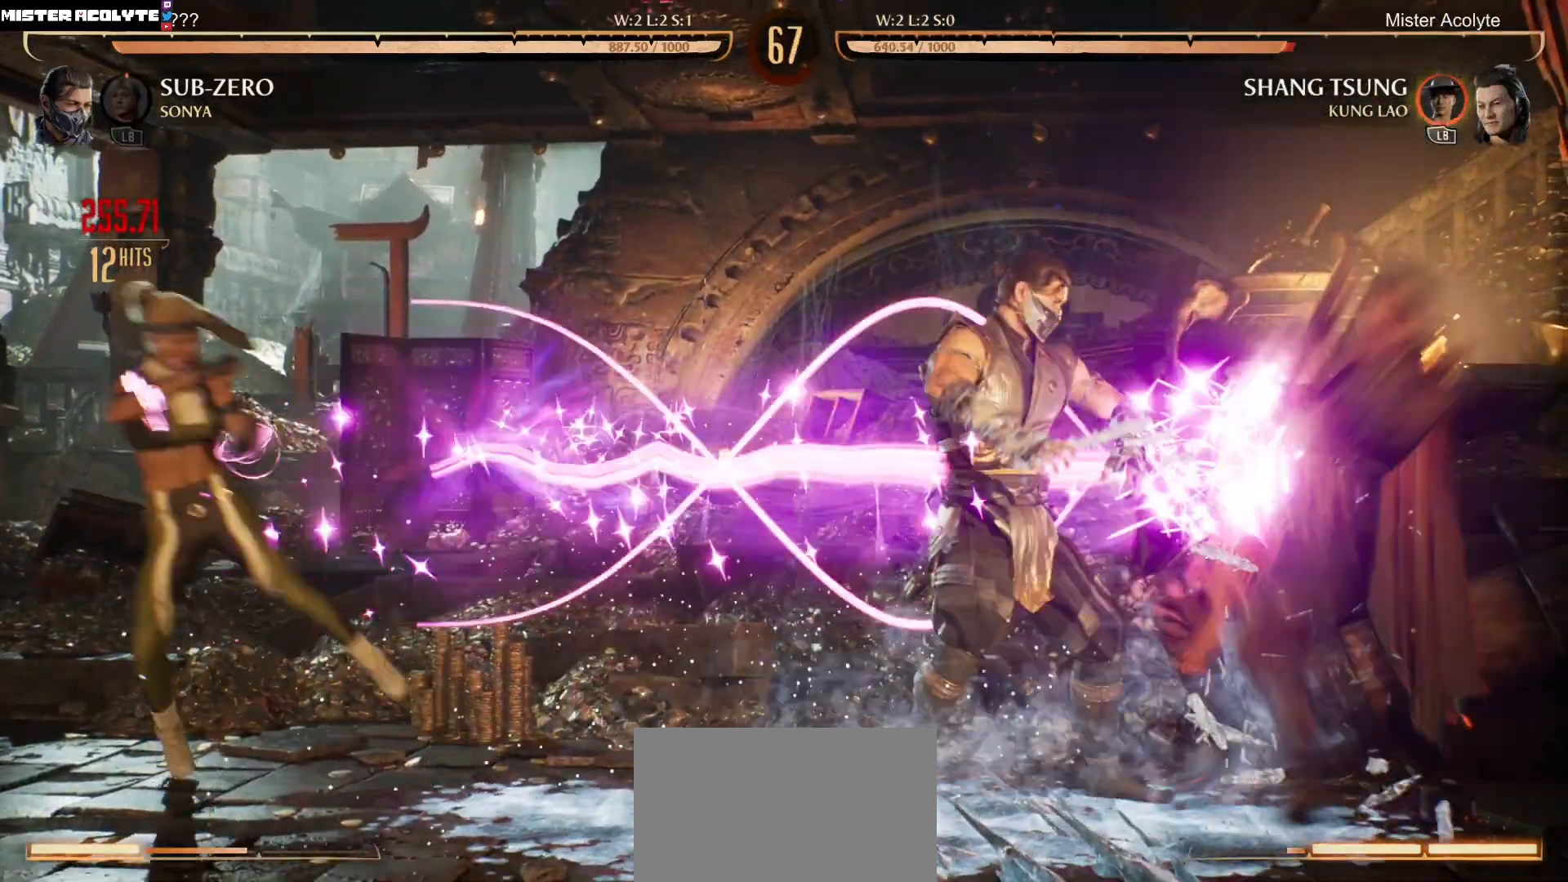
{"dt_ms": 500, "buttons": ["Y", "R2"], "events": [[267, "DPAD_LEFT", "down"], [267, "R2", "up"], [333, "DPAD_DOWN", "up"], [367, "R2", "down"], [367, "Y", "down"], [433, "R2", "up"], [433, "Y", "up"], [467, "DPAD_LEFT", "up"], [467, "R2", "down"], [467, "Y", "down"]]}
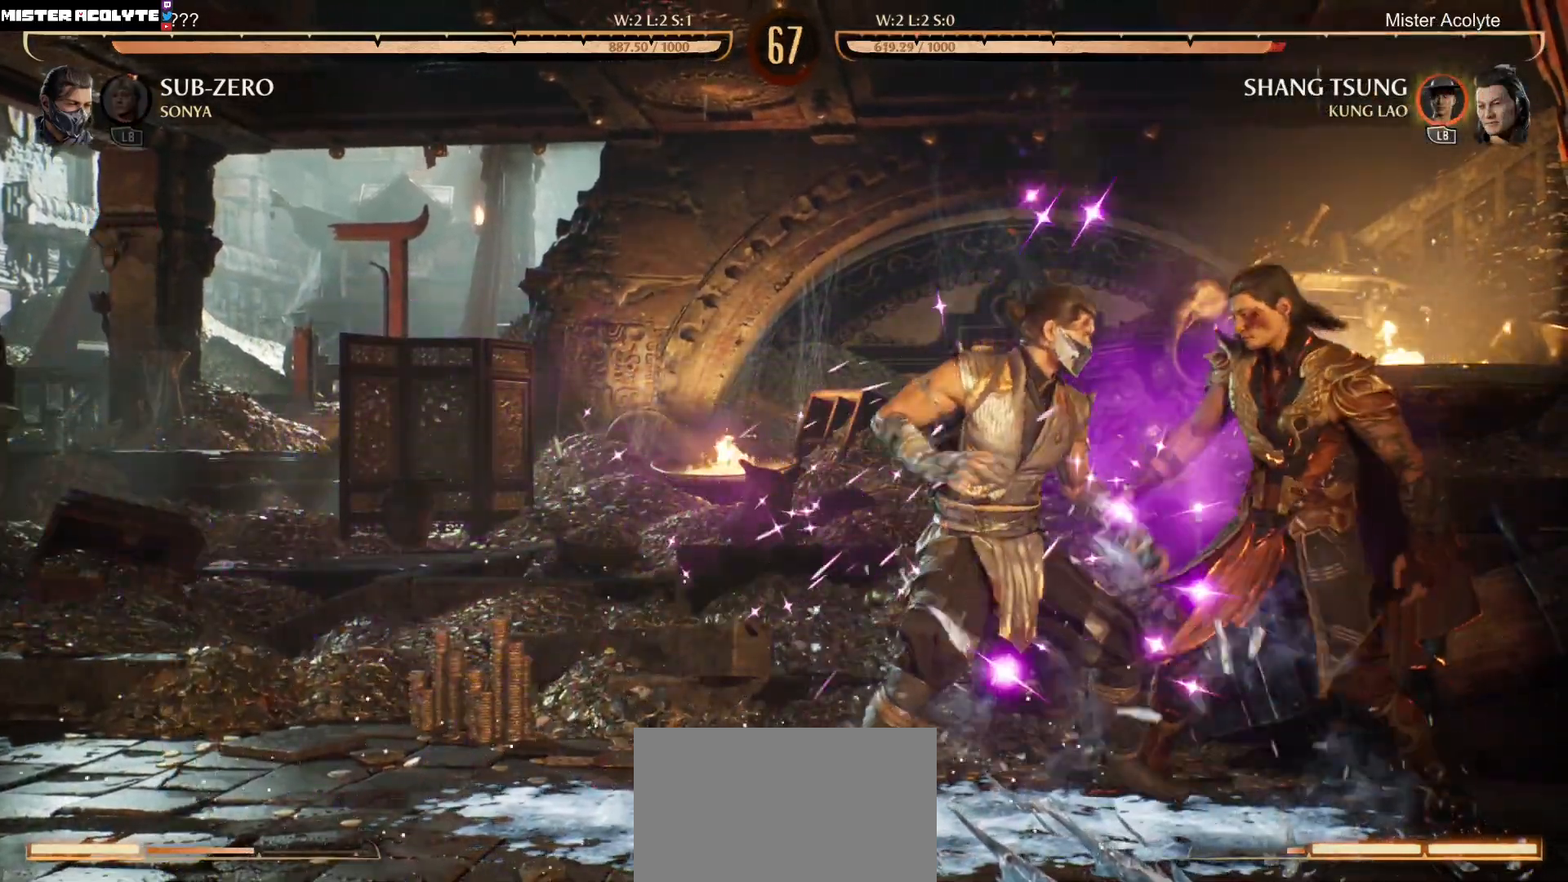
{"dt_ms": 500, "buttons": [], "events": [[67, "DPAD_DOWN", "down"], [67, "Y", "up"], [100, "DPAD_LEFT", "down"], [100, "R2", "up"], [133, "DPAD_DOWN", "up"], [133, "R2", "down"], [133, "Y", "down"], [200, "DPAD_LEFT", "up"], [233, "Y", "up"], [267, "R2", "up"], [300, "R2", "down"], [300, "Y", "down"], [433, "R2", "up"], [433, "Y", "up"]]}
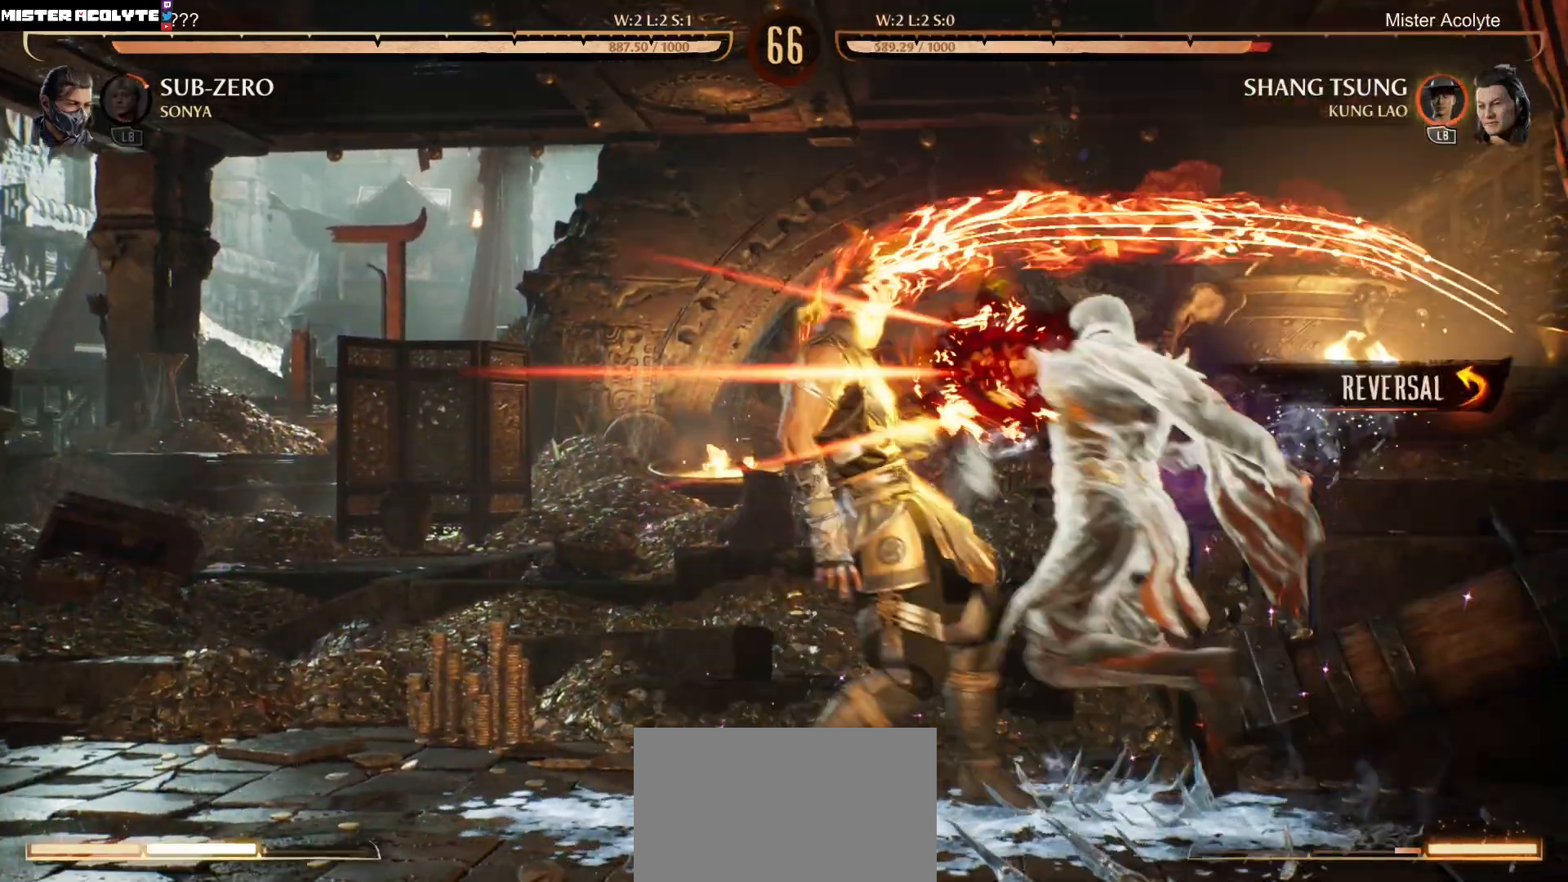
{"dt_ms": 500, "buttons": [], "events": []}
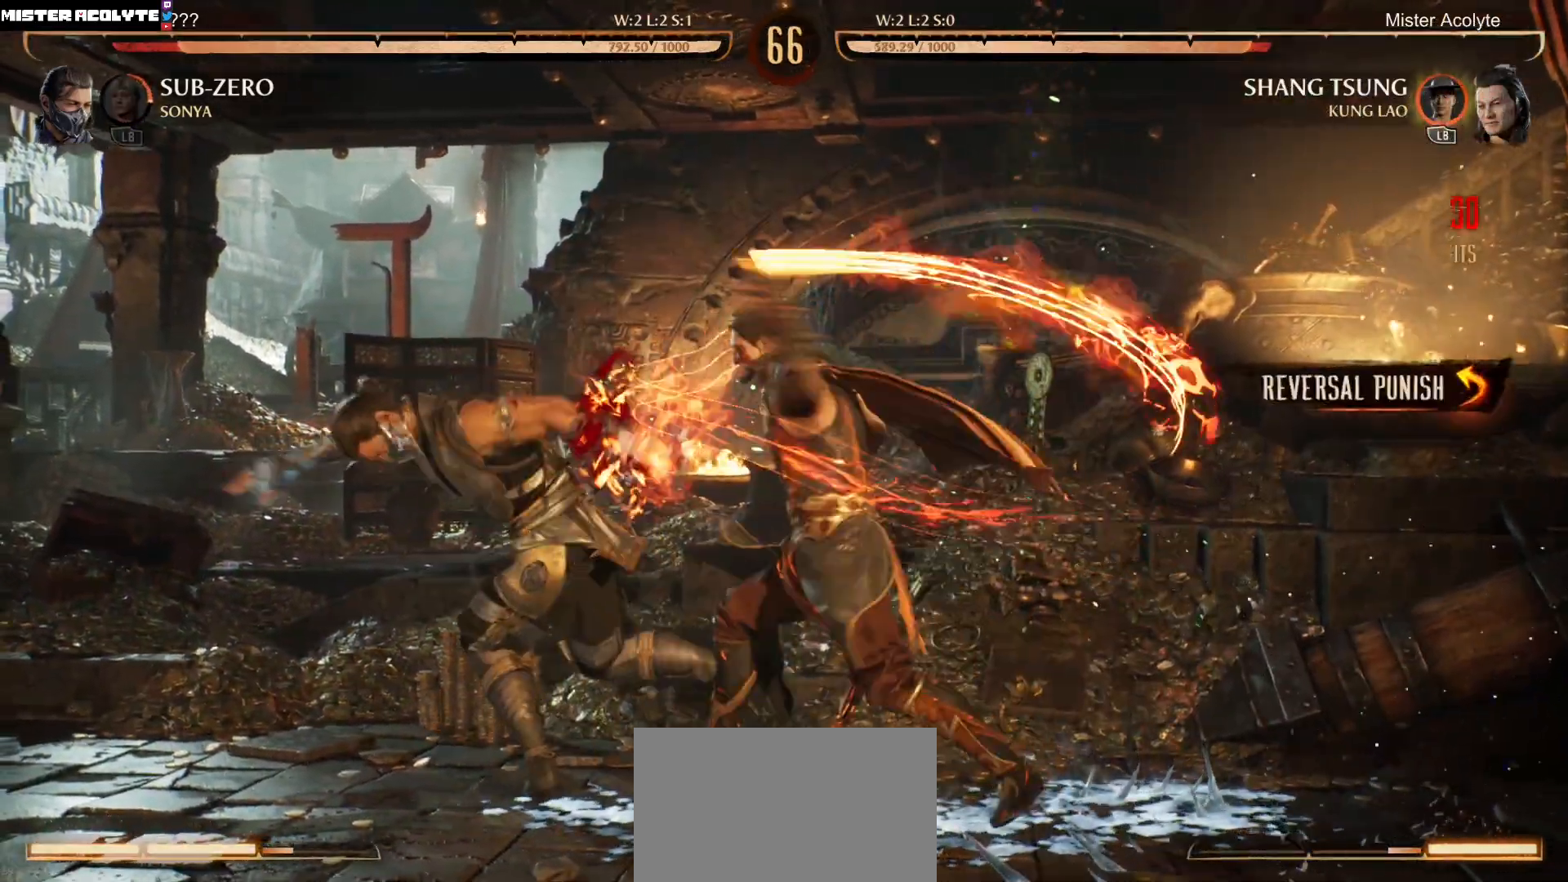
{"dt_ms": 500, "buttons": [], "events": []}
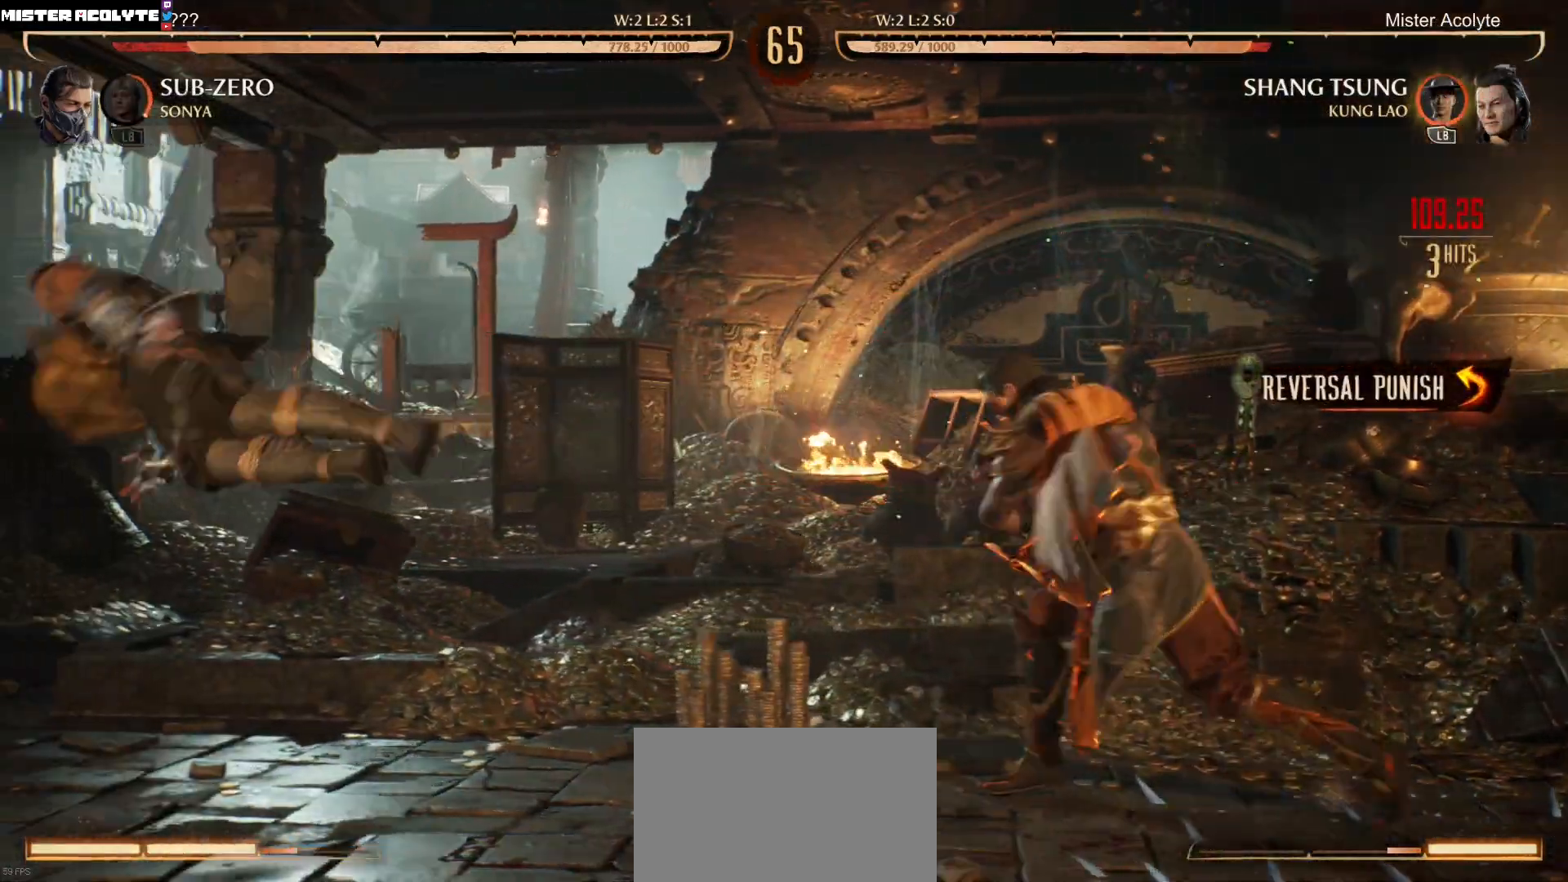
{"dt_ms": 500, "buttons": ["X"], "events": [[100, "DPAD_DOWN", "down"], [133, "DPAD_RIGHT", "down"], [200, "X", "down"], [233, "DPAD_DOWN", "up"], [267, "X", "up"], [300, "DPAD_RIGHT", "up"], [333, "X", "down"]]}
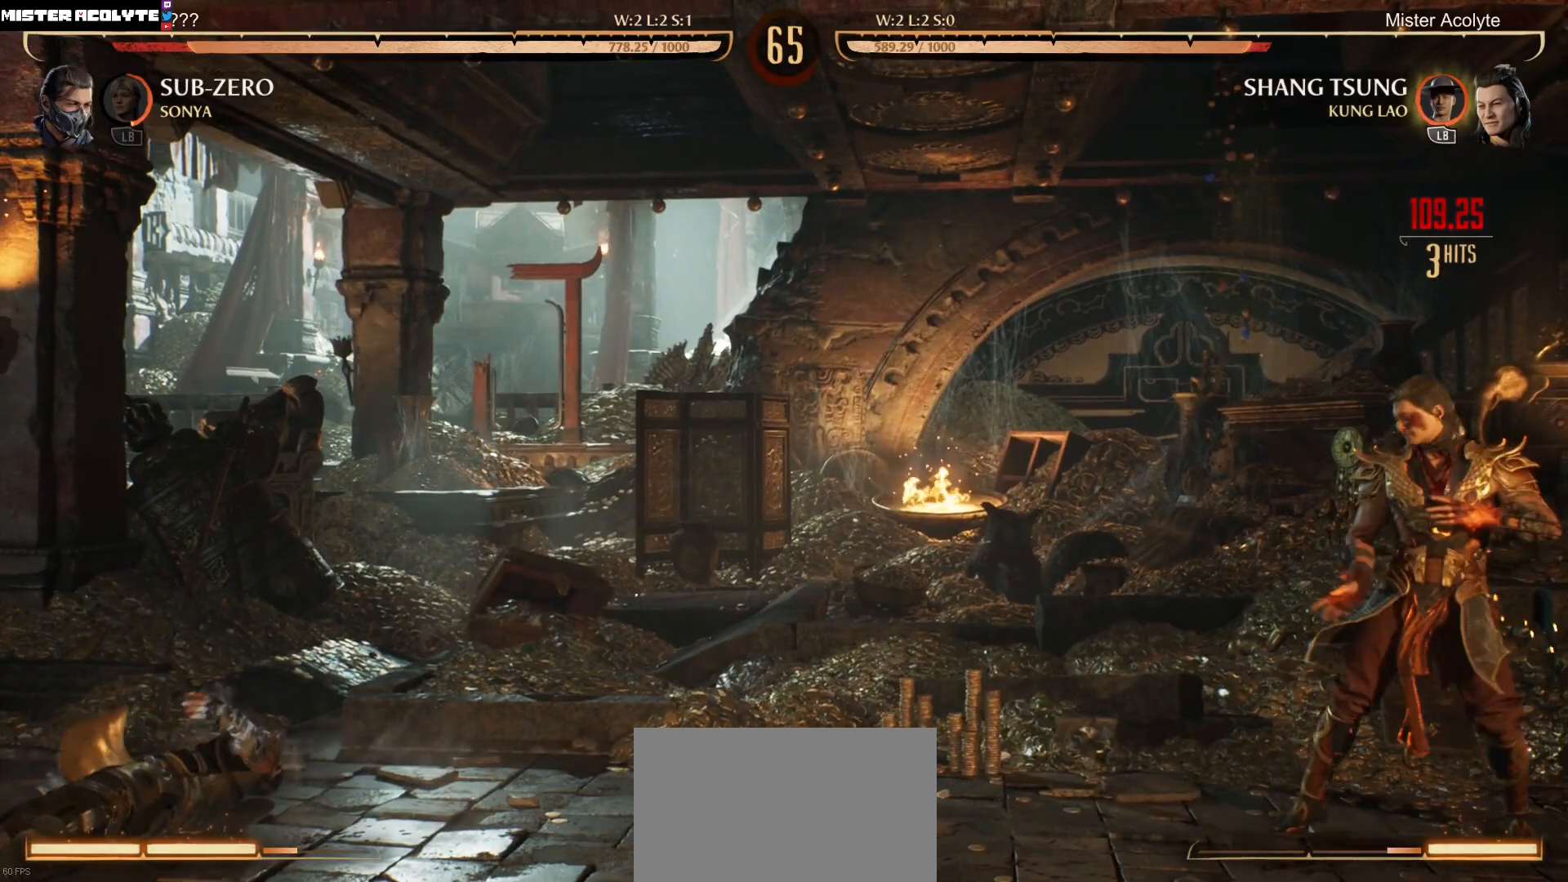
{"dt_ms": 500, "buttons": [], "events": [[33, "X", "up"], [267, "DPAD_DOWN", "down"], [300, "R1", "down"], [433, "DPAD_DOWN", "up"], [467, "R1", "up"]]}
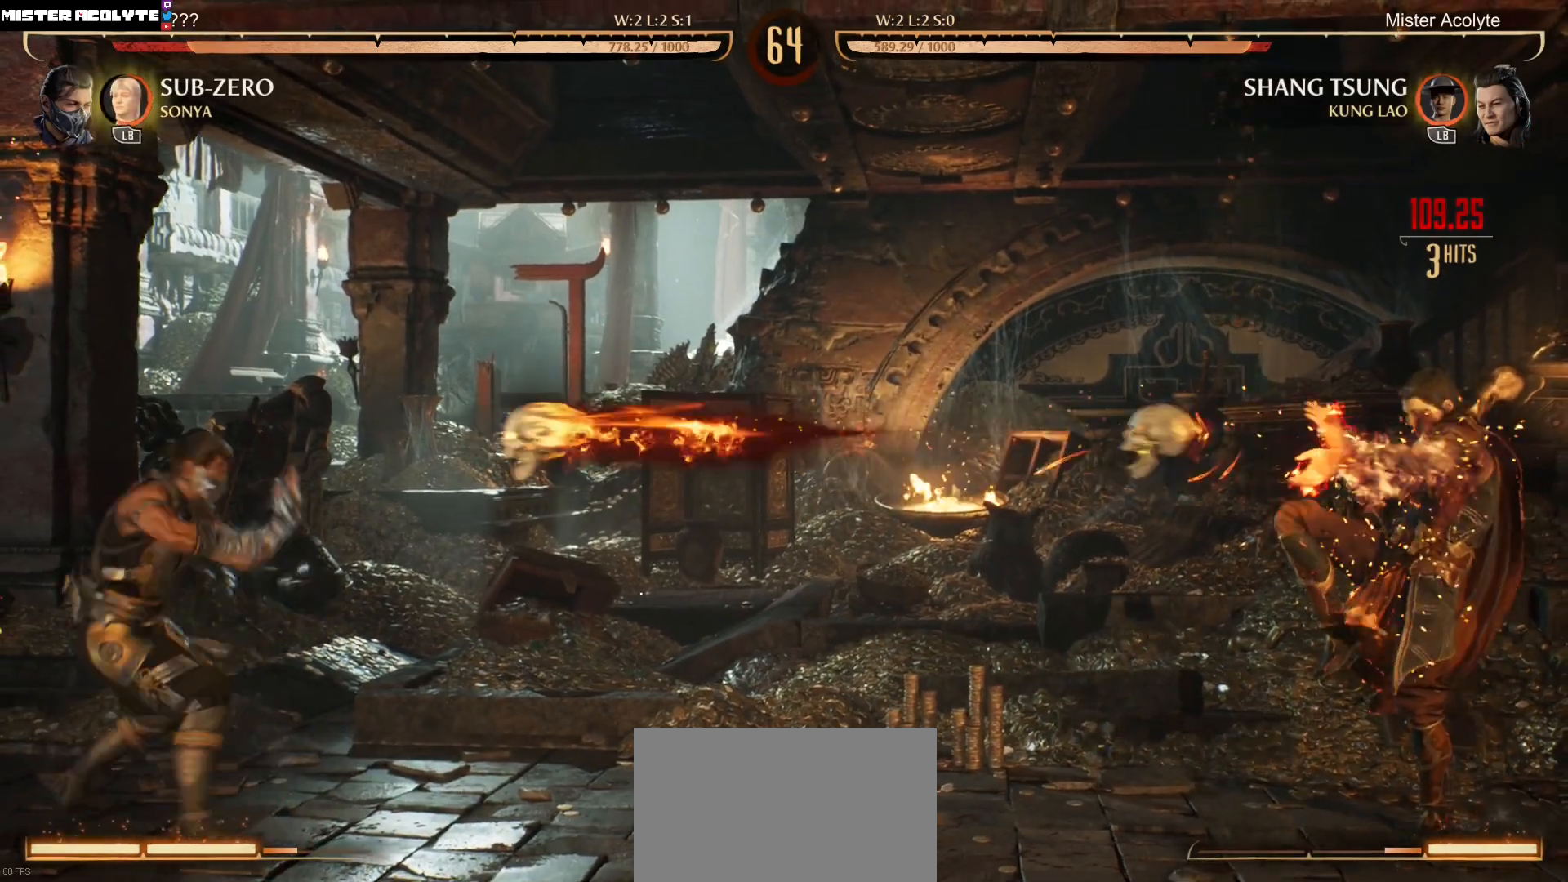
{"dt_ms": 500, "buttons": ["DPAD_LEFT"], "events": [[433, "DPAD_LEFT", "down"]]}
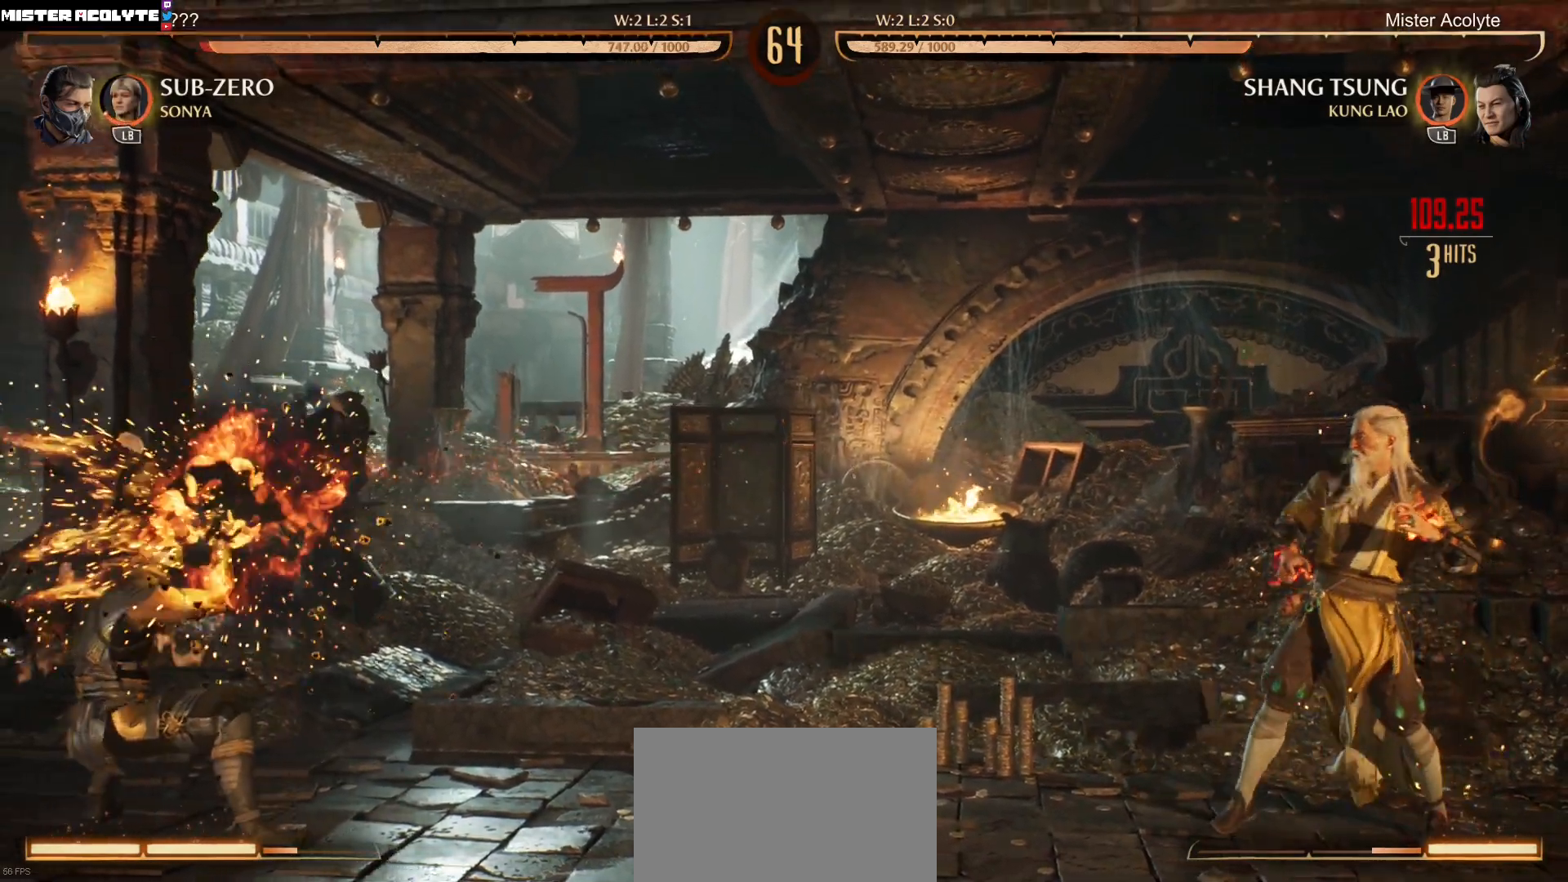
{"dt_ms": 500, "buttons": ["R2", "DPAD_DOWN"], "events": [[33, "DPAD_LEFT", "up"], [100, "DPAD_LEFT", "down"], [400, "DPAD_LEFT", "up"], [433, "DPAD_DOWN", "down"], [433, "R2", "down"]]}